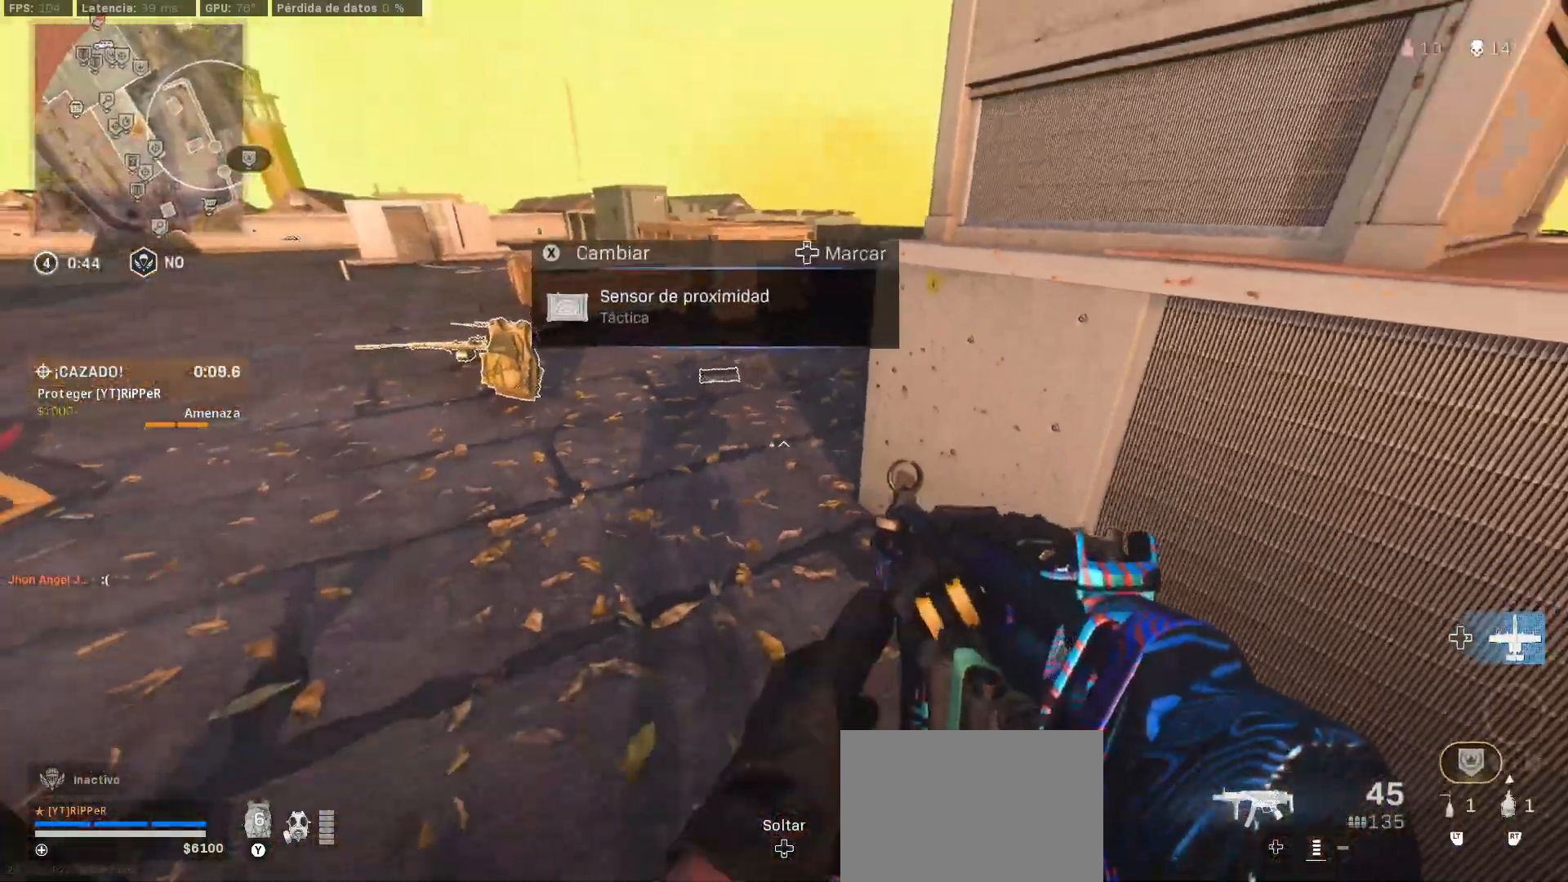
Gameplay with a controller (PlayStation layout); each line is a JSON object with the inputs held at the frame after it. "events" lists button and stick changes between this image and that frame as [ms after this image, input, new state], when the widget could be followed in between. Not read: R2.
{"buttons": [], "left_stick": "up", "right_stick": "center", "events": [[117, "left_stick", "right"], [183, "L2", "up"], [250, "L2", "down"], [250, "left_stick", "up"], [350, "L2", "up"], [433, "SQUARE", "down"], [483, "SQUARE", "up"]]}
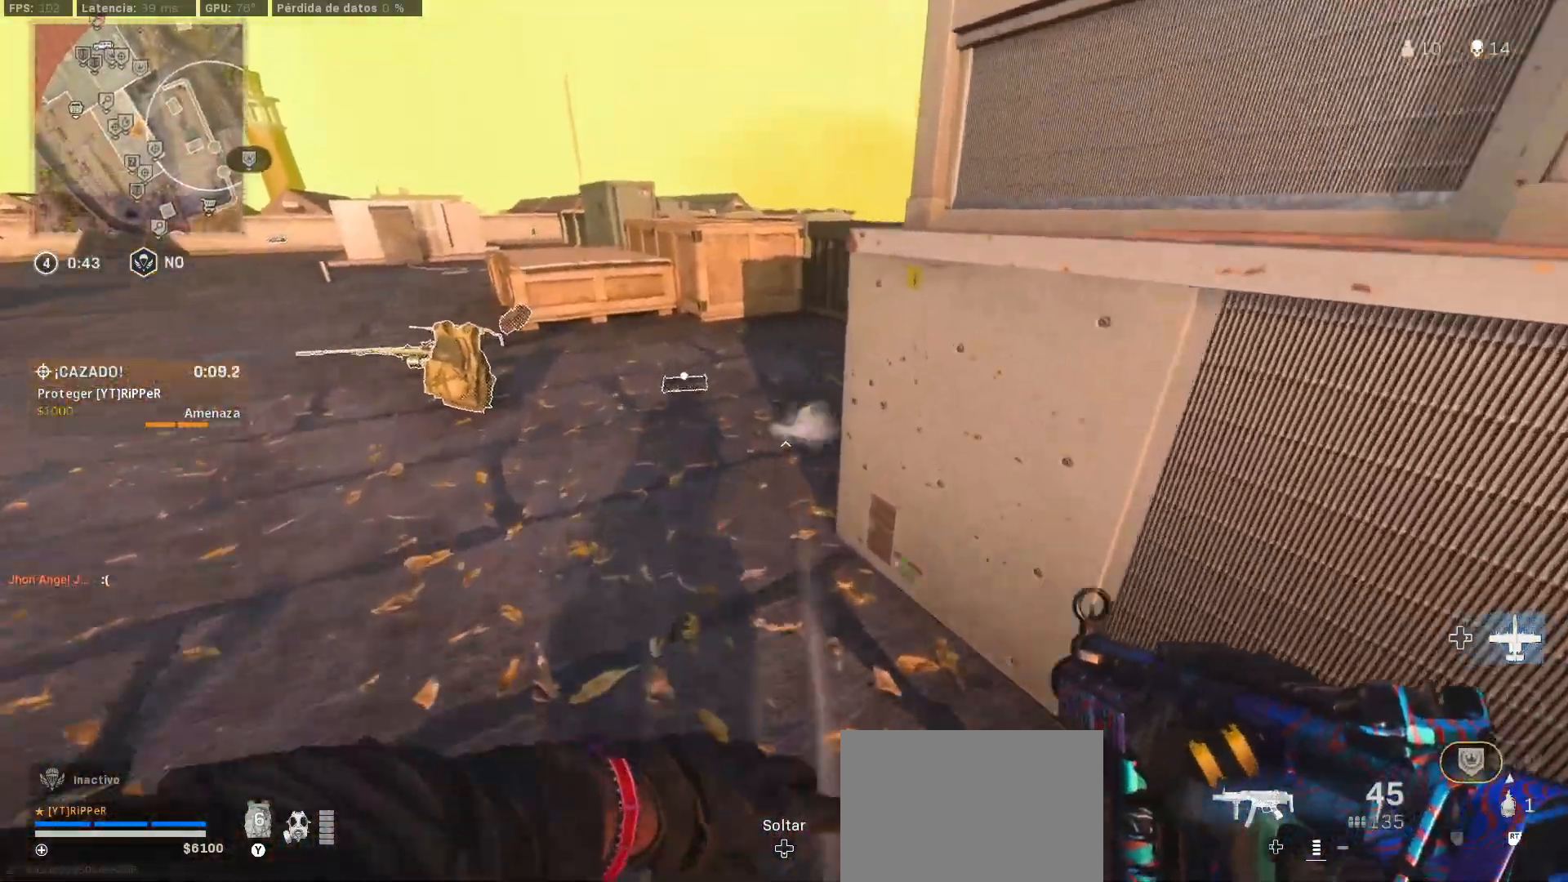
{"buttons": [], "left_stick": "down-right", "right_stick": "right", "events": [[100, "SQUARE", "down"], [150, "SQUARE", "up"], [167, "left_stick", "left"], [217, "left_stick", "down"], [250, "SQUARE", "down"], [317, "SQUARE", "up"], [367, "left_stick", "down-right"], [467, "right_stick", "right"]]}
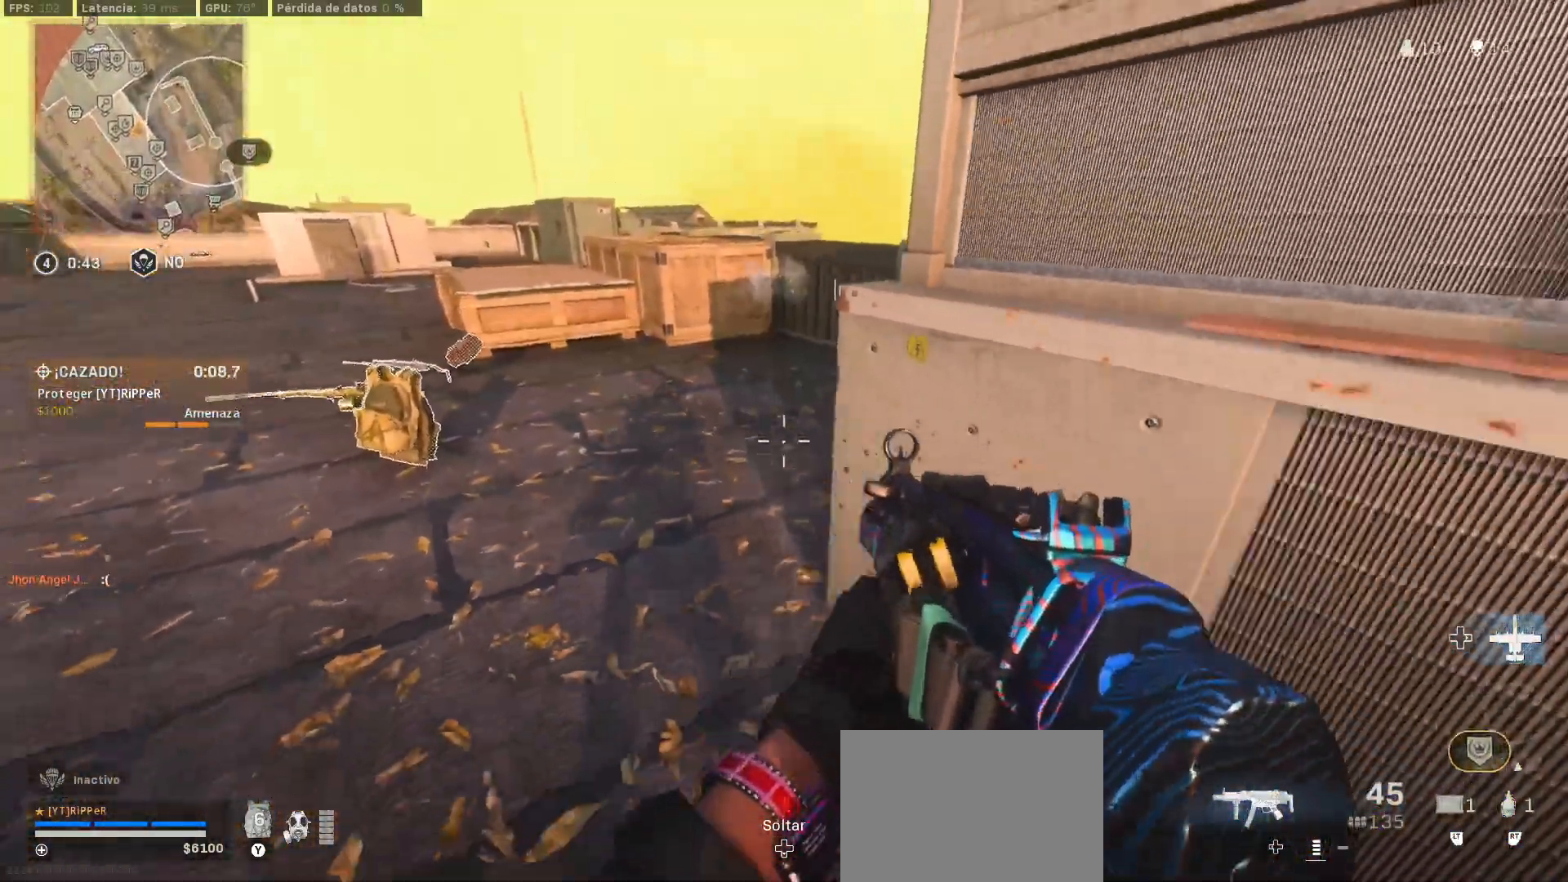
{"buttons": [], "left_stick": "up", "right_stick": "center", "events": [[133, "left_stick", "up-right"], [233, "L3", "down"], [250, "left_stick", "up"], [283, "L3", "up"], [300, "right_stick", "center"], [367, "L3", "down"], [500, "L3", "up"]]}
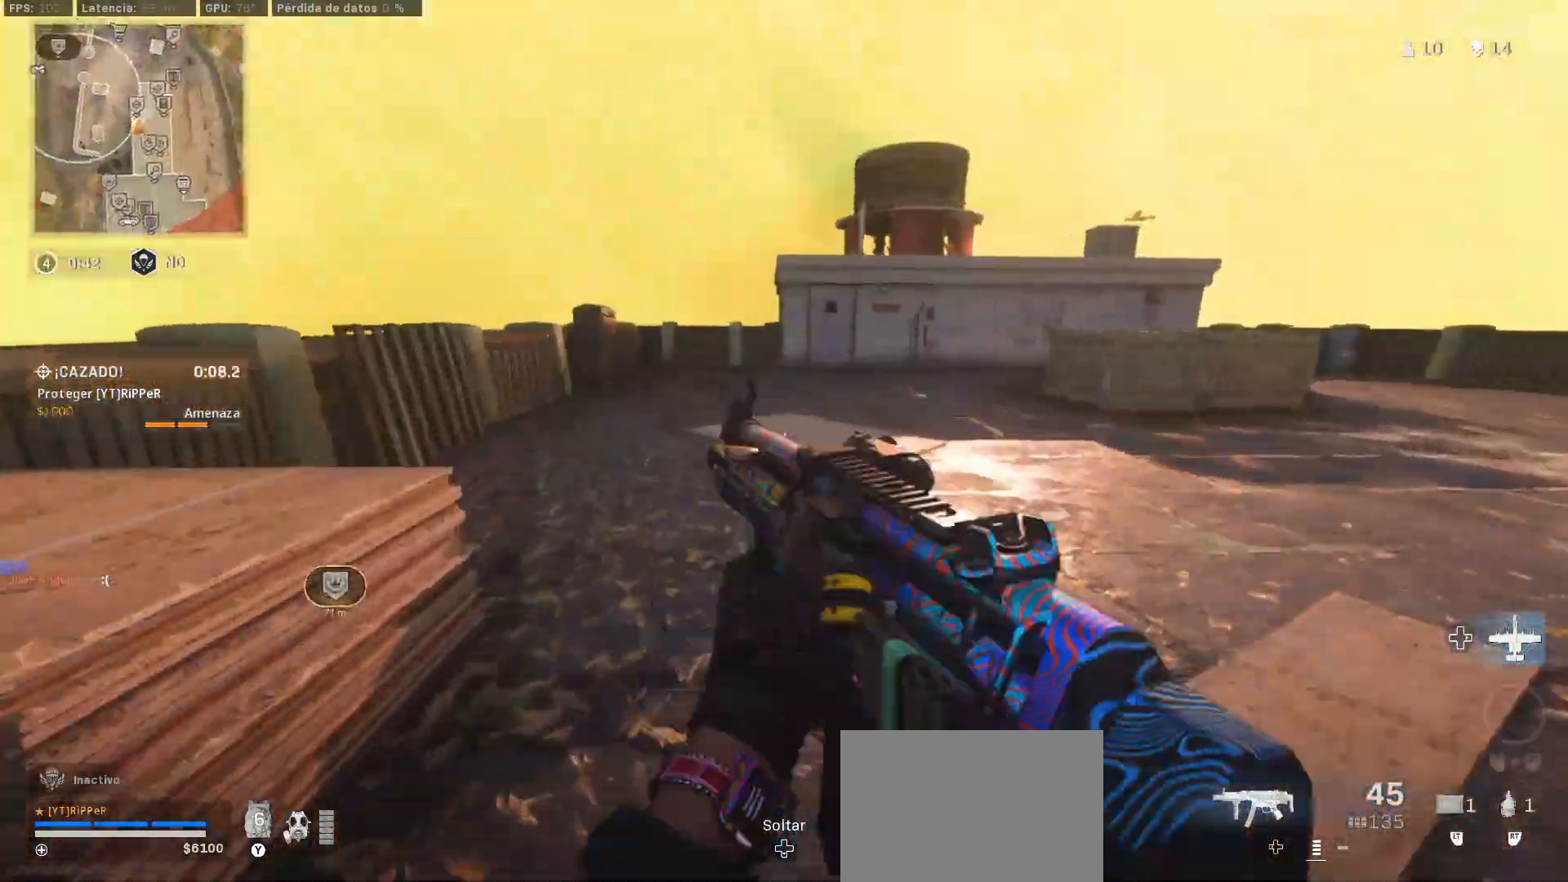
{"buttons": ["CIRCLE"], "left_stick": "up", "right_stick": "center", "events": [[100, "L3", "down"], [150, "L3", "up"], [150, "right_stick", "up-right"], [217, "right_stick", "center"], [267, "CIRCLE", "down"], [333, "CIRCLE", "up"], [400, "CIRCLE", "down"]]}
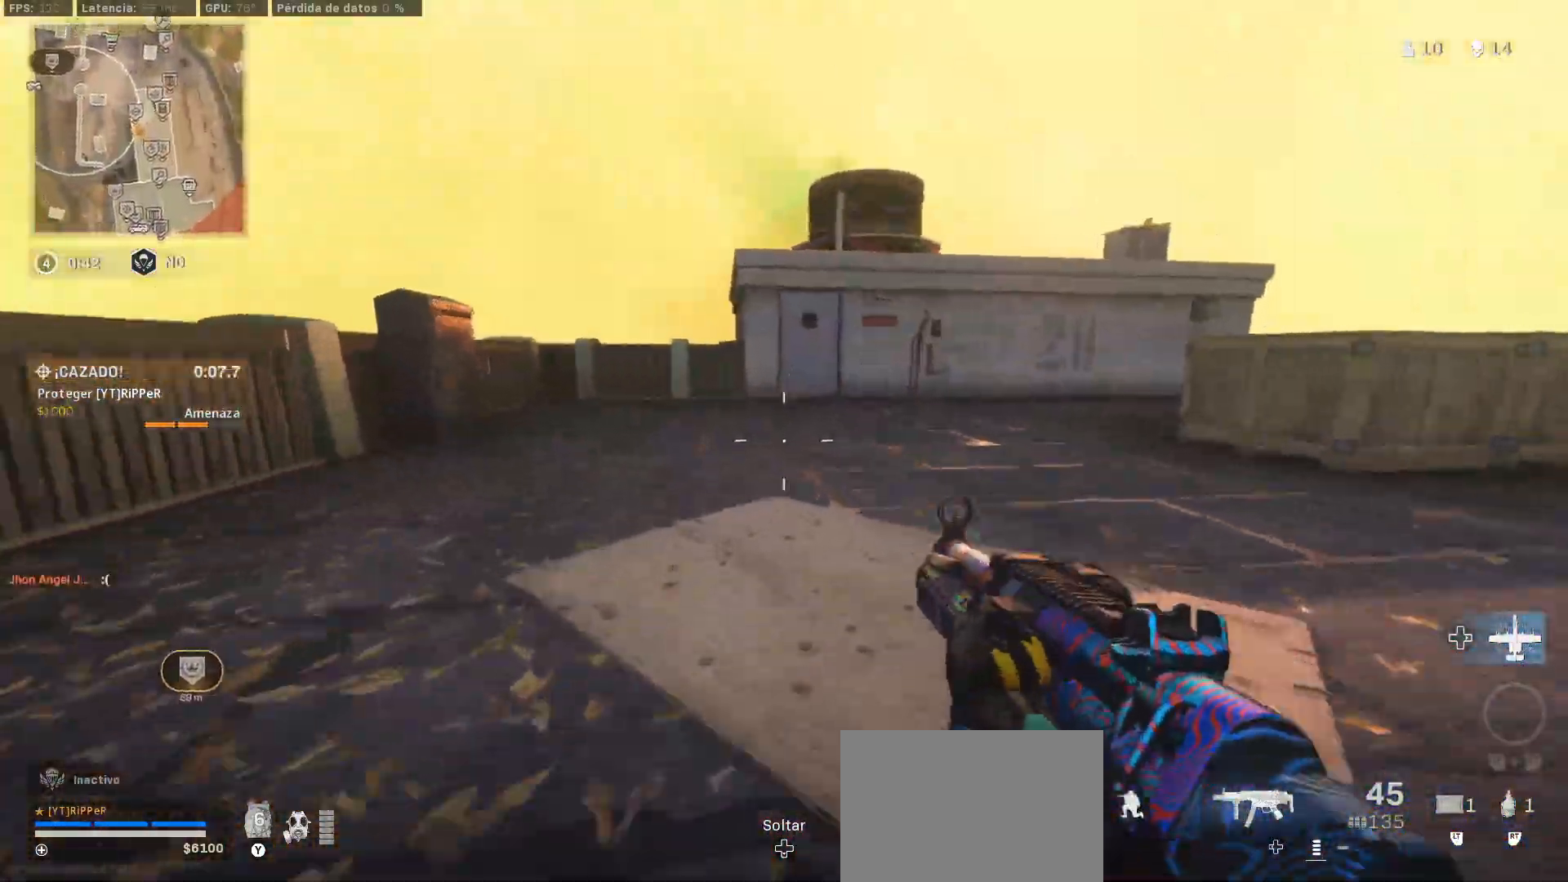
{"buttons": ["L3"], "left_stick": "up", "right_stick": "center", "events": [[50, "CIRCLE", "up"], [50, "right_stick", "left"], [117, "right_stick", "center"], [167, "L3", "down"], [267, "L3", "up"], [267, "right_stick", "right"], [317, "L3", "down"], [317, "right_stick", "center"], [417, "L3", "up"], [483, "L3", "down"]]}
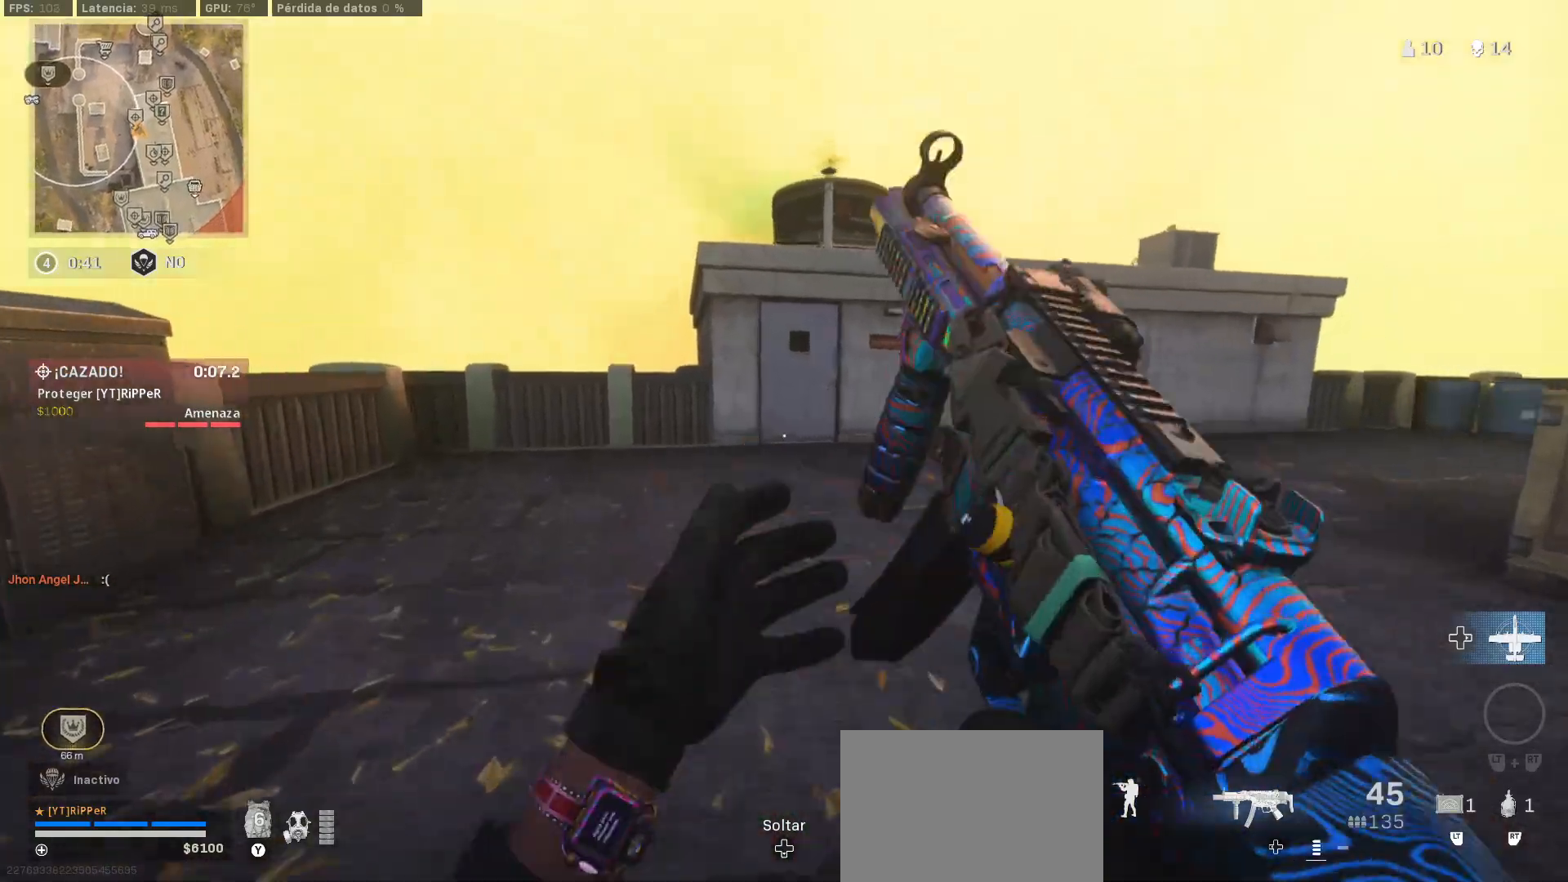
{"buttons": [], "left_stick": "down", "right_stick": "center", "events": [[67, "right_stick", "right"], [133, "L3", "up"], [200, "CROSS", "down"], [333, "left_stick", "down-left"], [483, "CROSS", "up"], [483, "left_stick", "down"], [483, "right_stick", "center"]]}
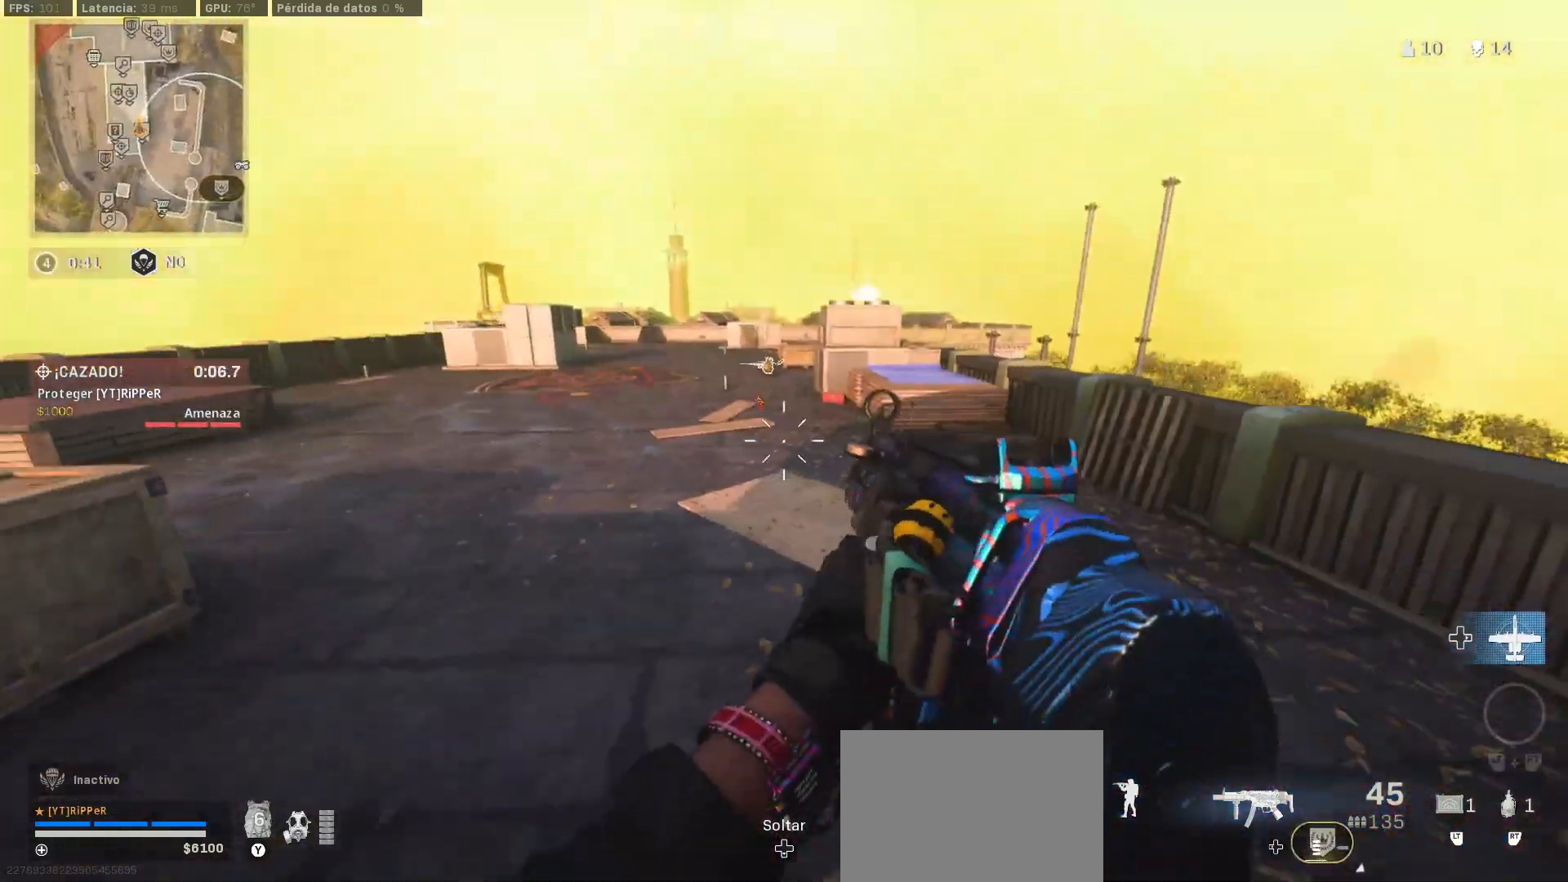
{"buttons": [], "left_stick": "down", "right_stick": "center", "events": [[50, "right_stick", "down"], [150, "left_stick", "down-right"], [150, "right_stick", "center"], [483, "left_stick", "down"]]}
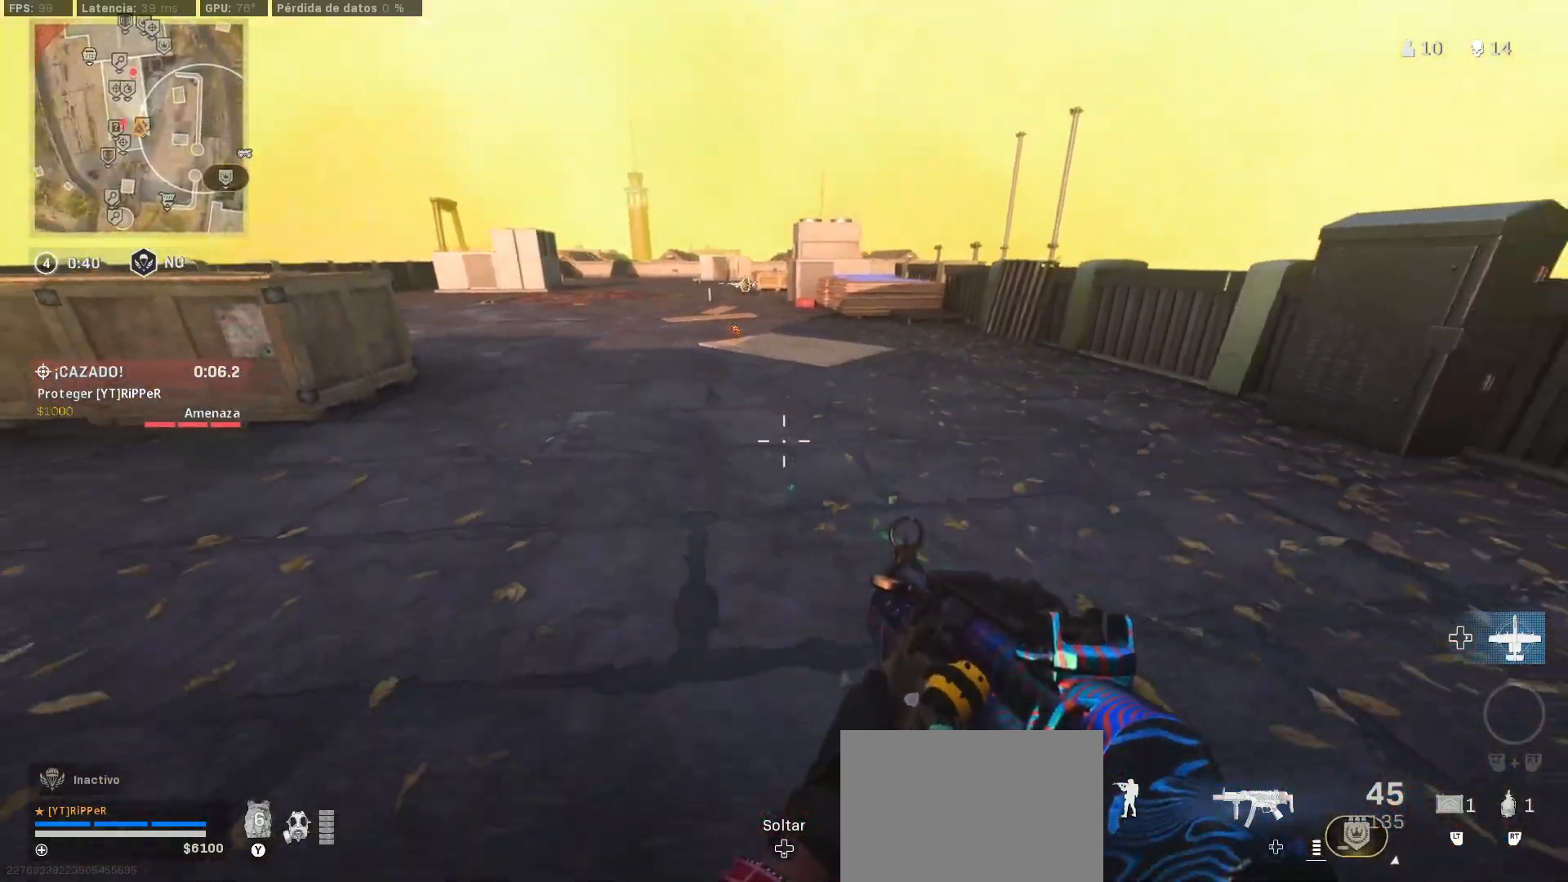
{"buttons": [], "left_stick": "up-left", "right_stick": "center", "events": [[100, "right_stick", "left"], [200, "TRIANGLE", "down"], [300, "left_stick", "up-left"], [350, "L3", "down"], [350, "TRIANGLE", "up"], [450, "L3", "up"], [450, "right_stick", "center"]]}
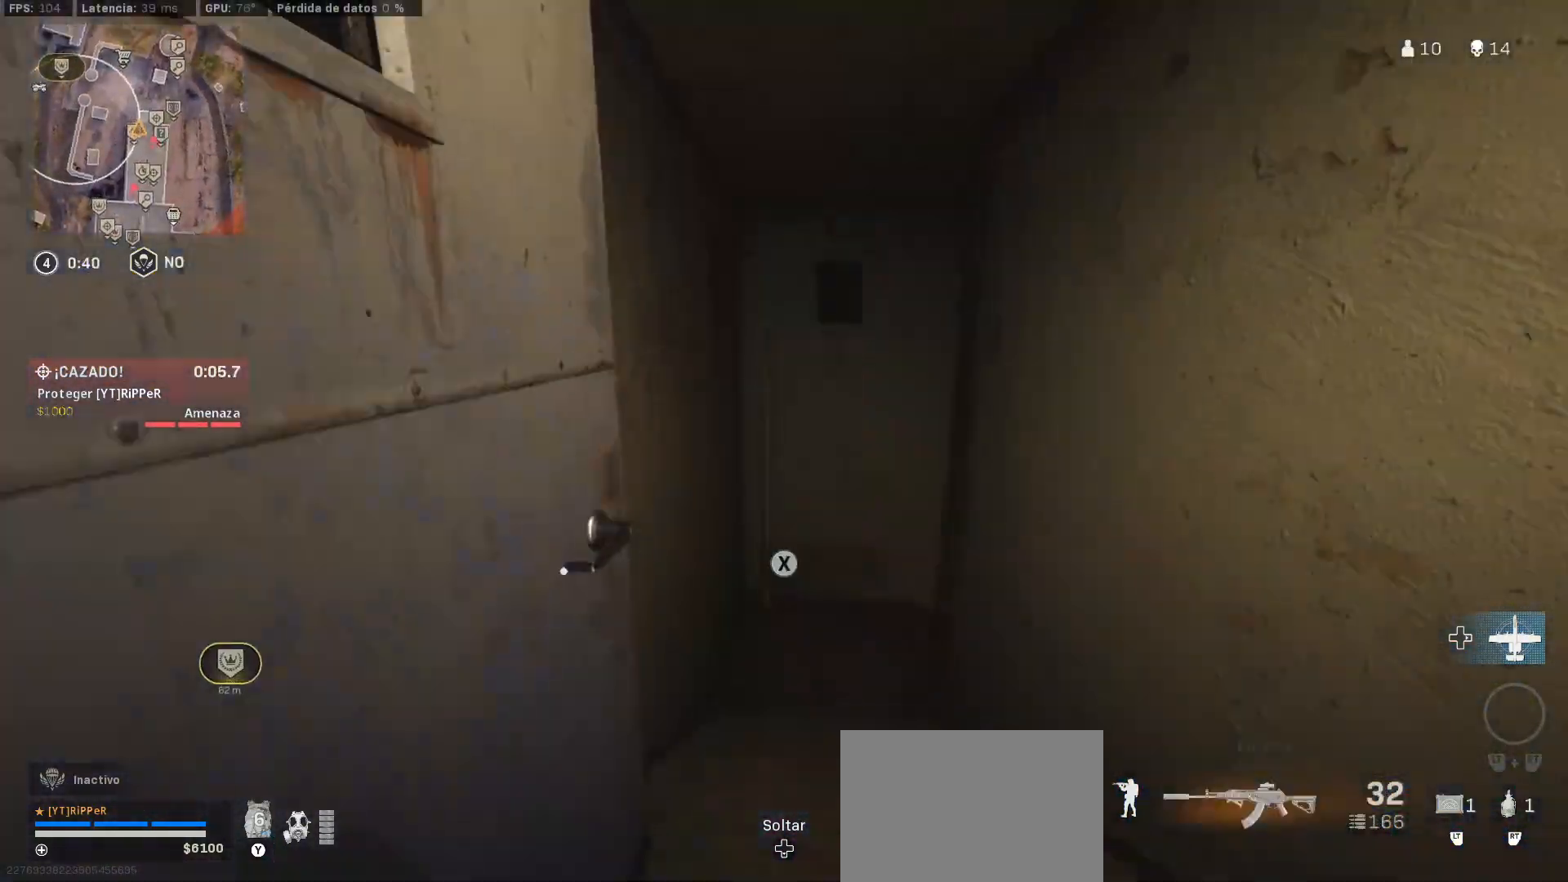
{"buttons": ["SQUARE"], "left_stick": "down", "right_stick": "left", "events": [[17, "L3", "down"], [17, "left_stick", "up"], [200, "L3", "up"], [200, "right_stick", "down-right"], [283, "left_stick", "down"], [283, "right_stick", "left"], [417, "SQUARE", "down"]]}
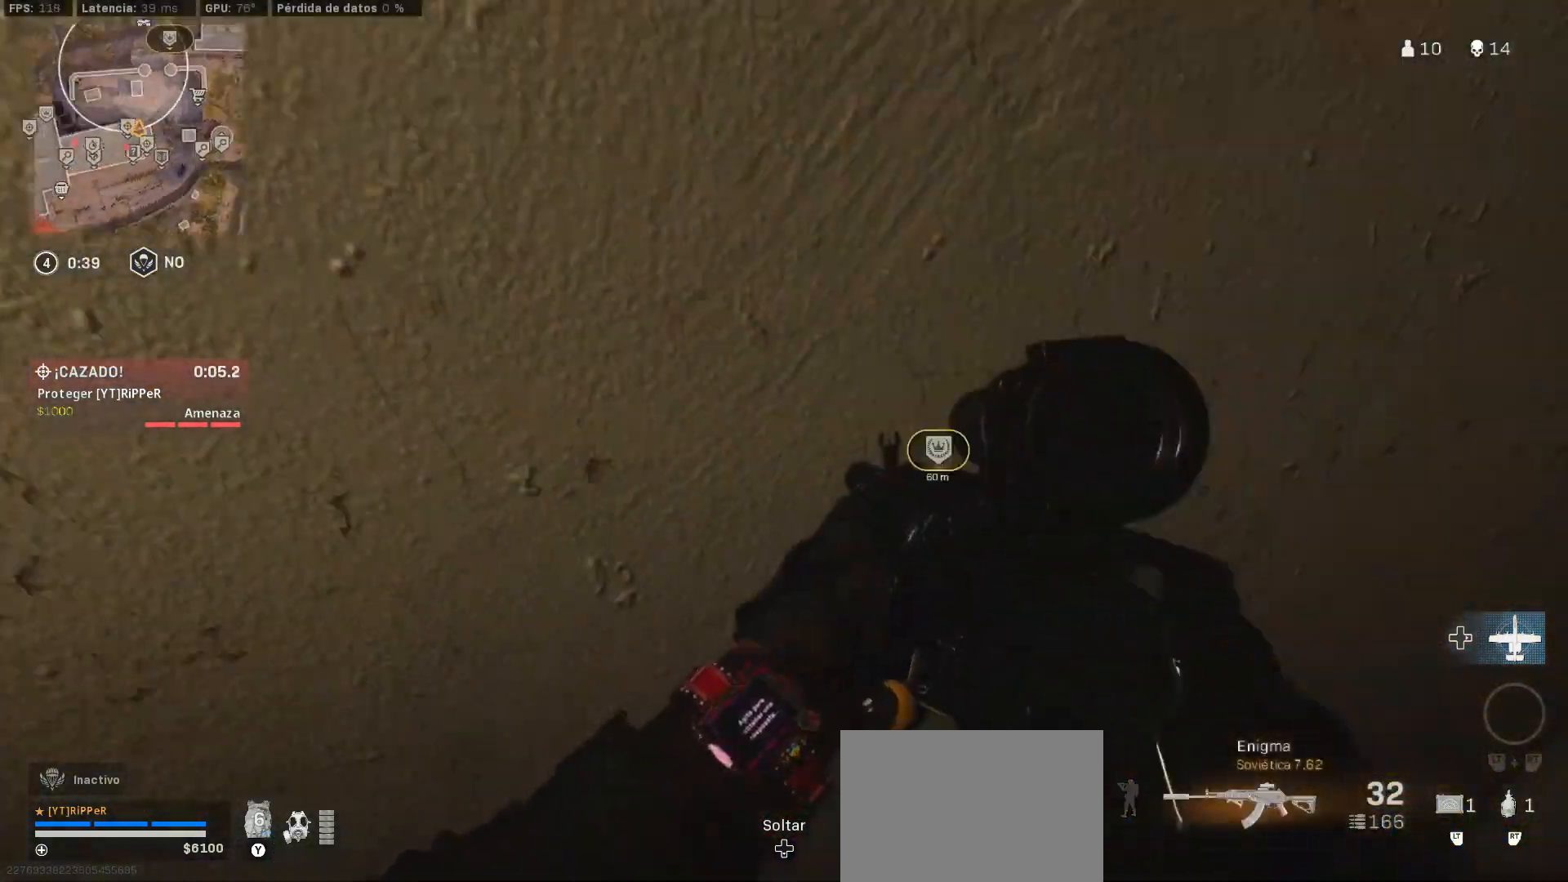
{"buttons": [], "left_stick": "down", "right_stick": "center", "events": [[17, "SQUARE", "up"], [100, "SQUARE", "down"], [100, "right_stick", "center"], [150, "SQUARE", "up"], [267, "SQUARE", "down"], [317, "SQUARE", "up"], [317, "right_stick", "left"], [433, "SQUARE", "down"], [500, "SQUARE", "up"], [500, "right_stick", "center"]]}
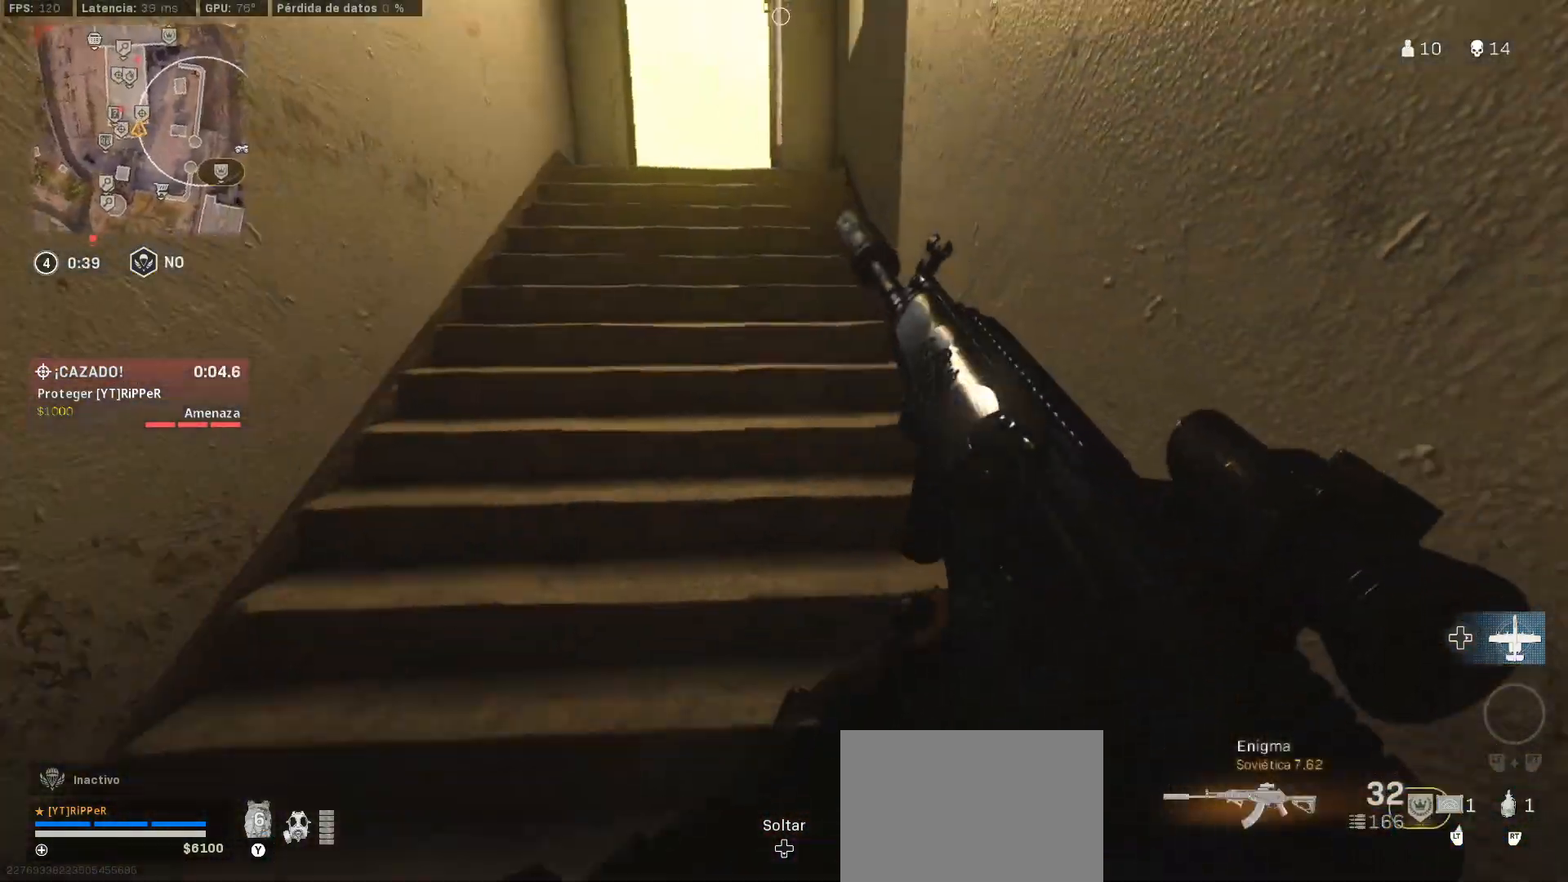
{"buttons": [], "left_stick": "down-left", "right_stick": "center", "events": [[300, "left_stick", "down-left"], [300, "right_stick", "up-left"], [400, "right_stick", "center"]]}
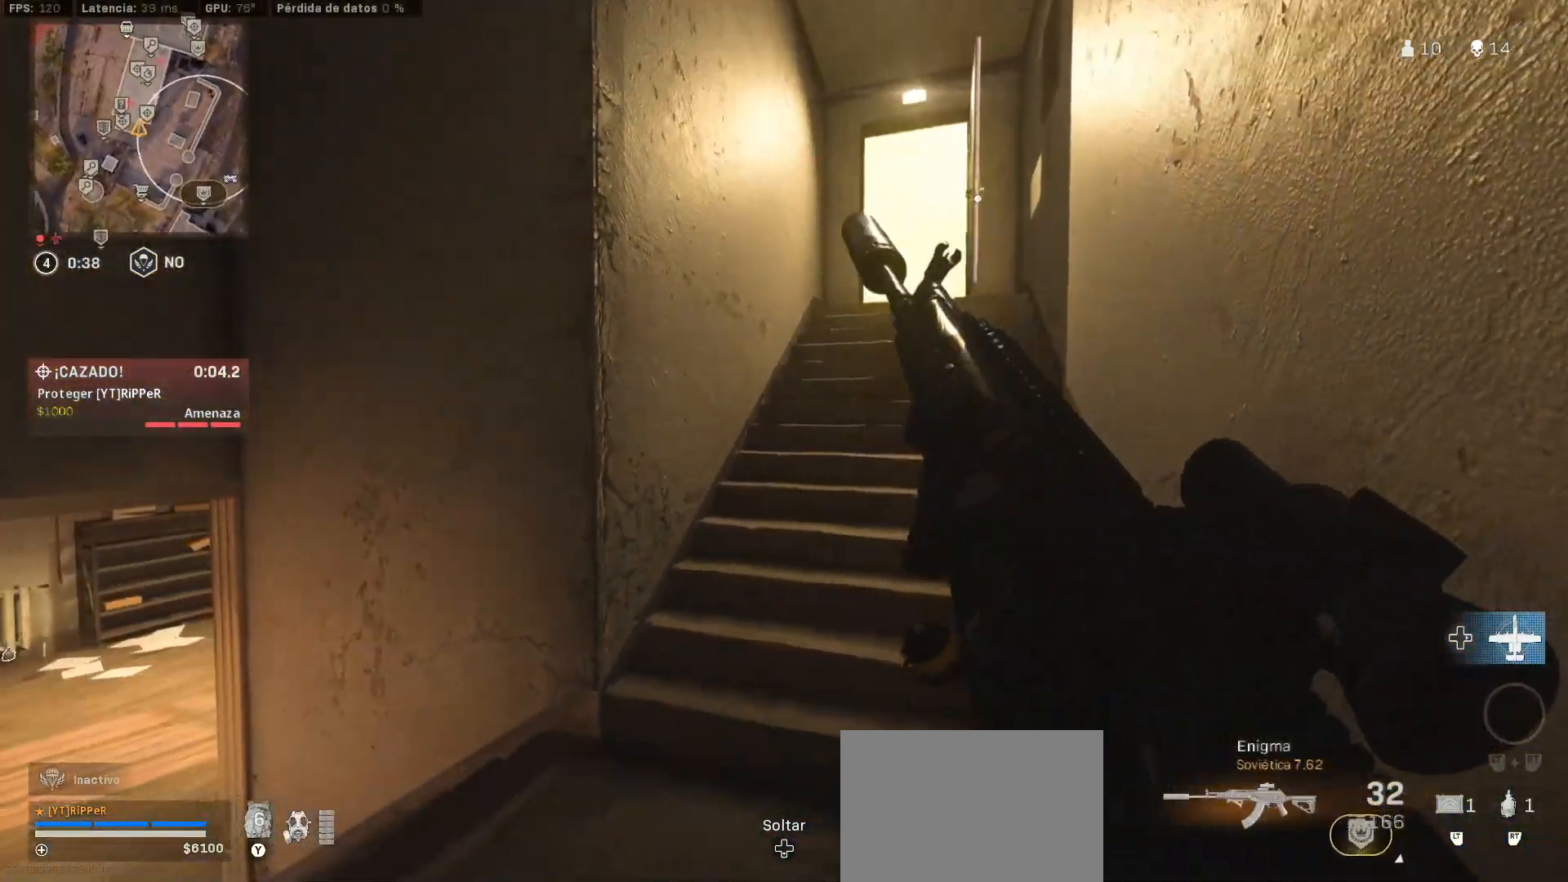
{"buttons": [], "left_stick": "up-left", "right_stick": "center", "events": [[67, "left_stick", "left"], [200, "left_stick", "up-left"]]}
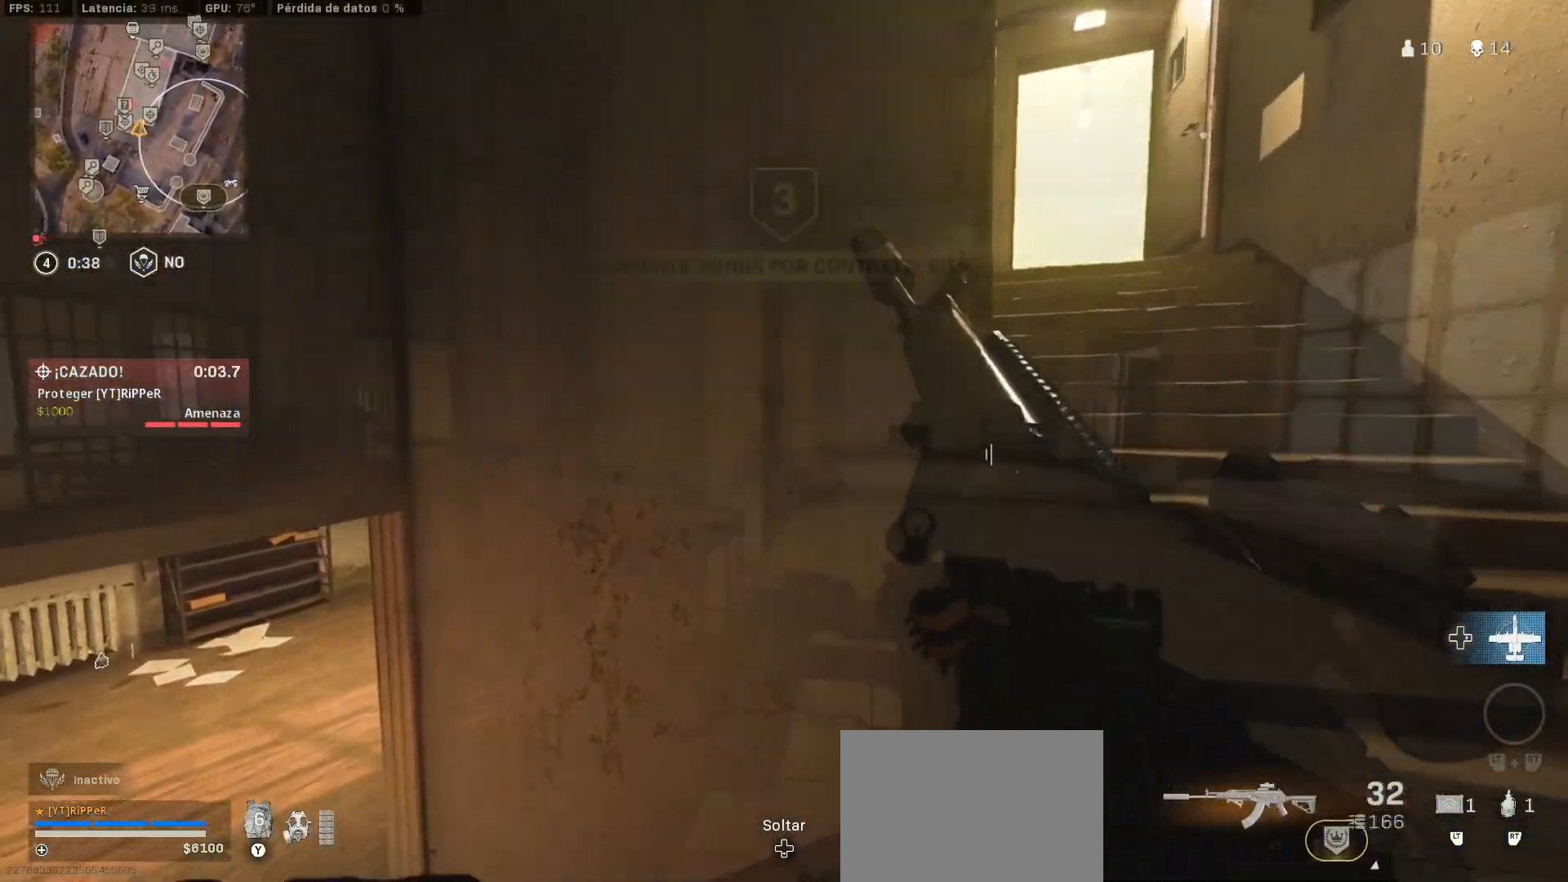
{"buttons": ["L2"], "left_stick": "right", "right_stick": "center", "events": [[50, "L2", "down"], [50, "right_stick", "down-left"], [150, "right_stick", "center"], [200, "left_stick", "right"]]}
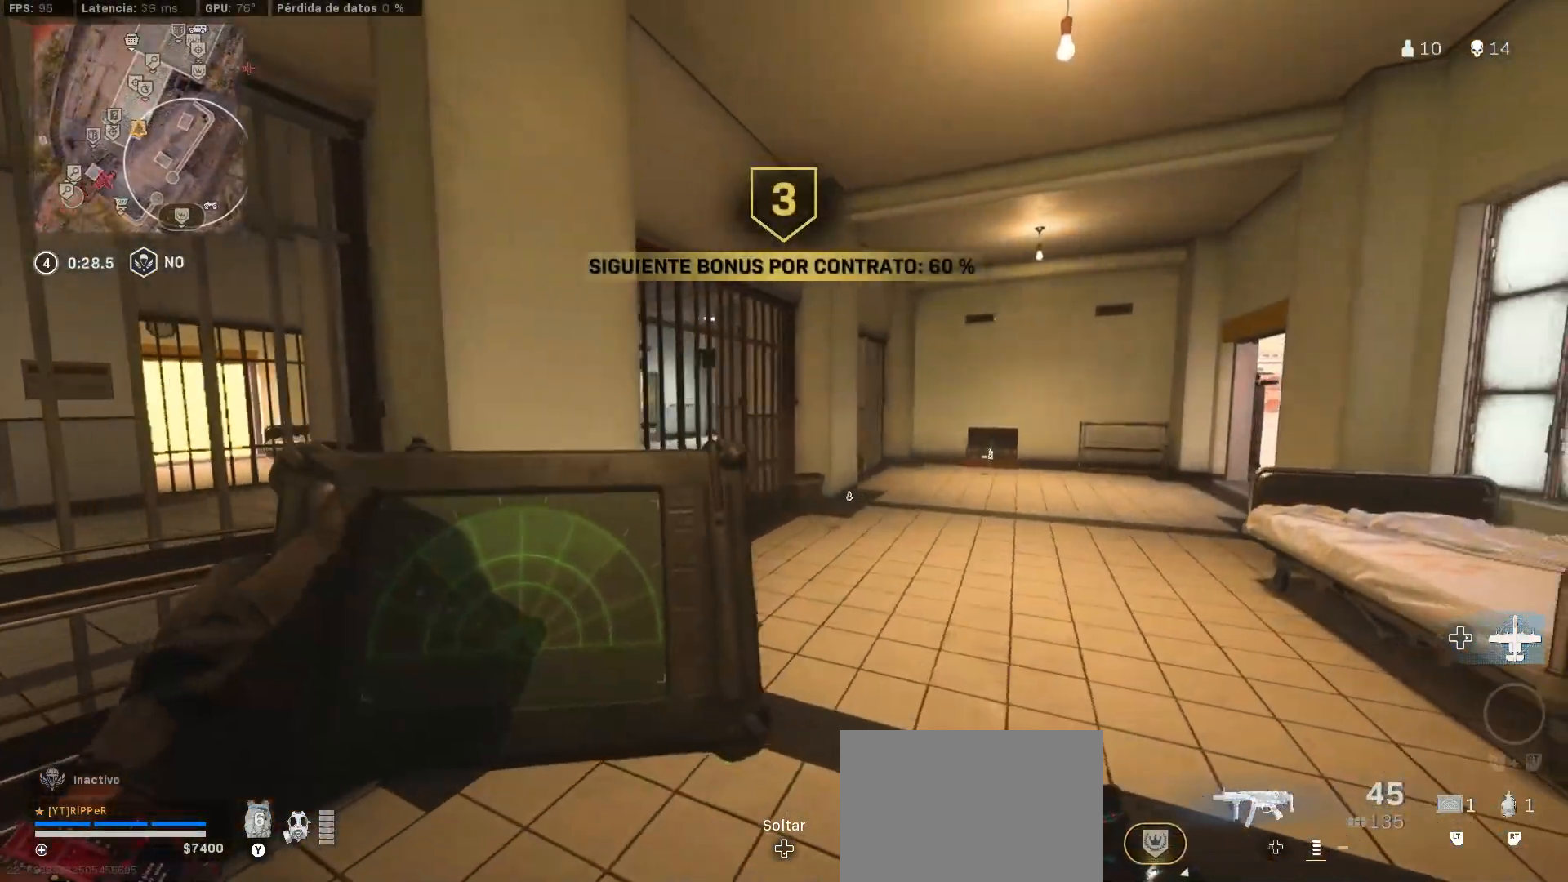
{"buttons": ["L2"], "left_stick": "left", "right_stick": "center", "events": [[433, "left_stick", "left"]]}
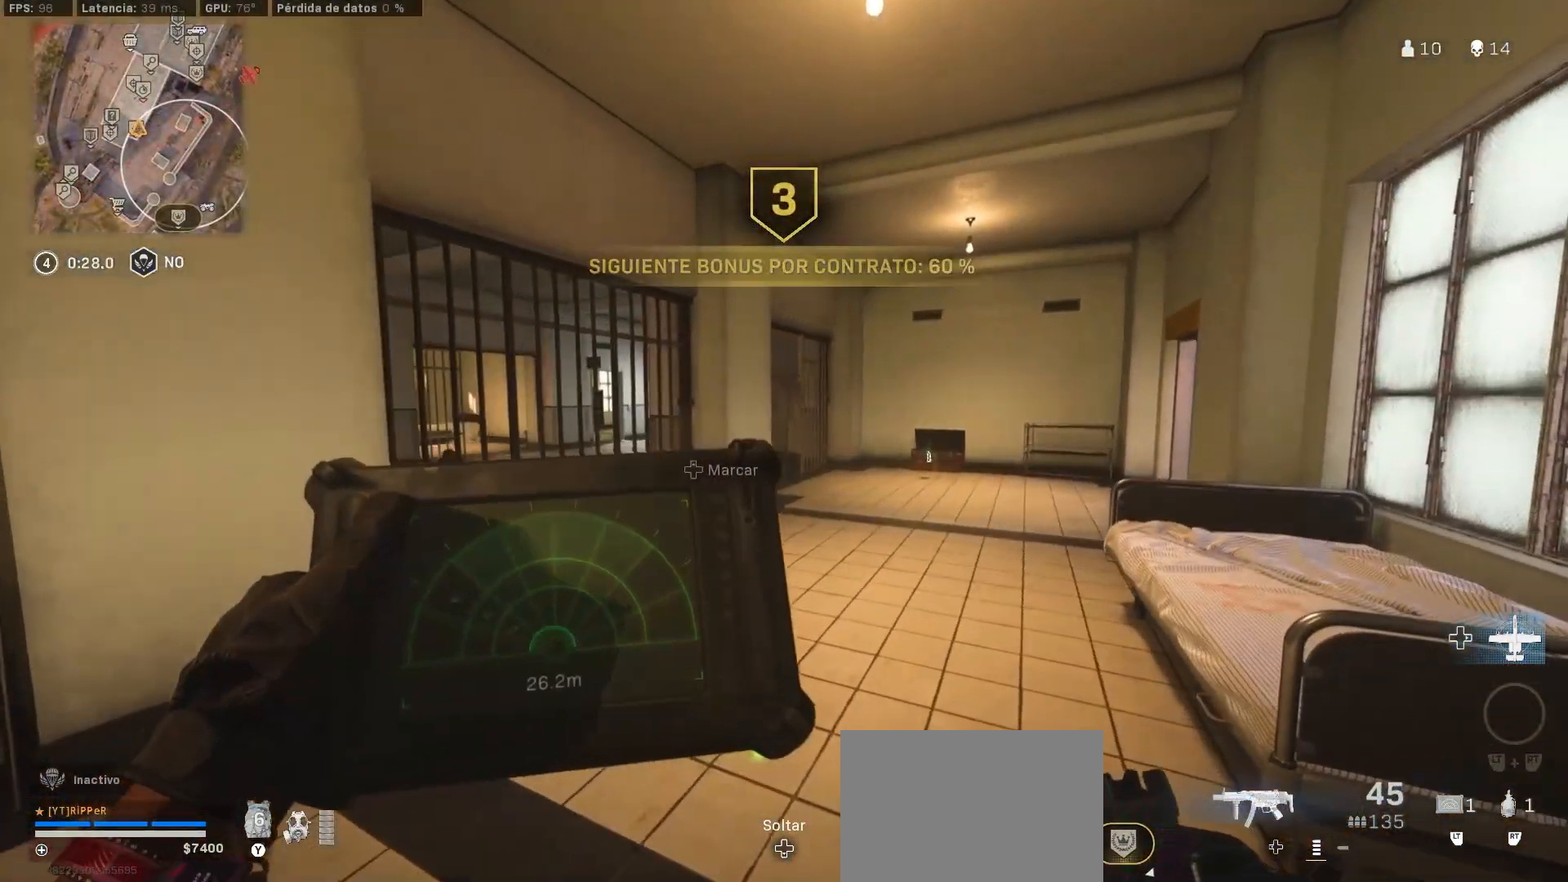
{"buttons": ["L2"], "left_stick": "right", "right_stick": "center", "events": [[233, "left_stick", "down-left"], [333, "left_stick", "center"], [500, "left_stick", "right"]]}
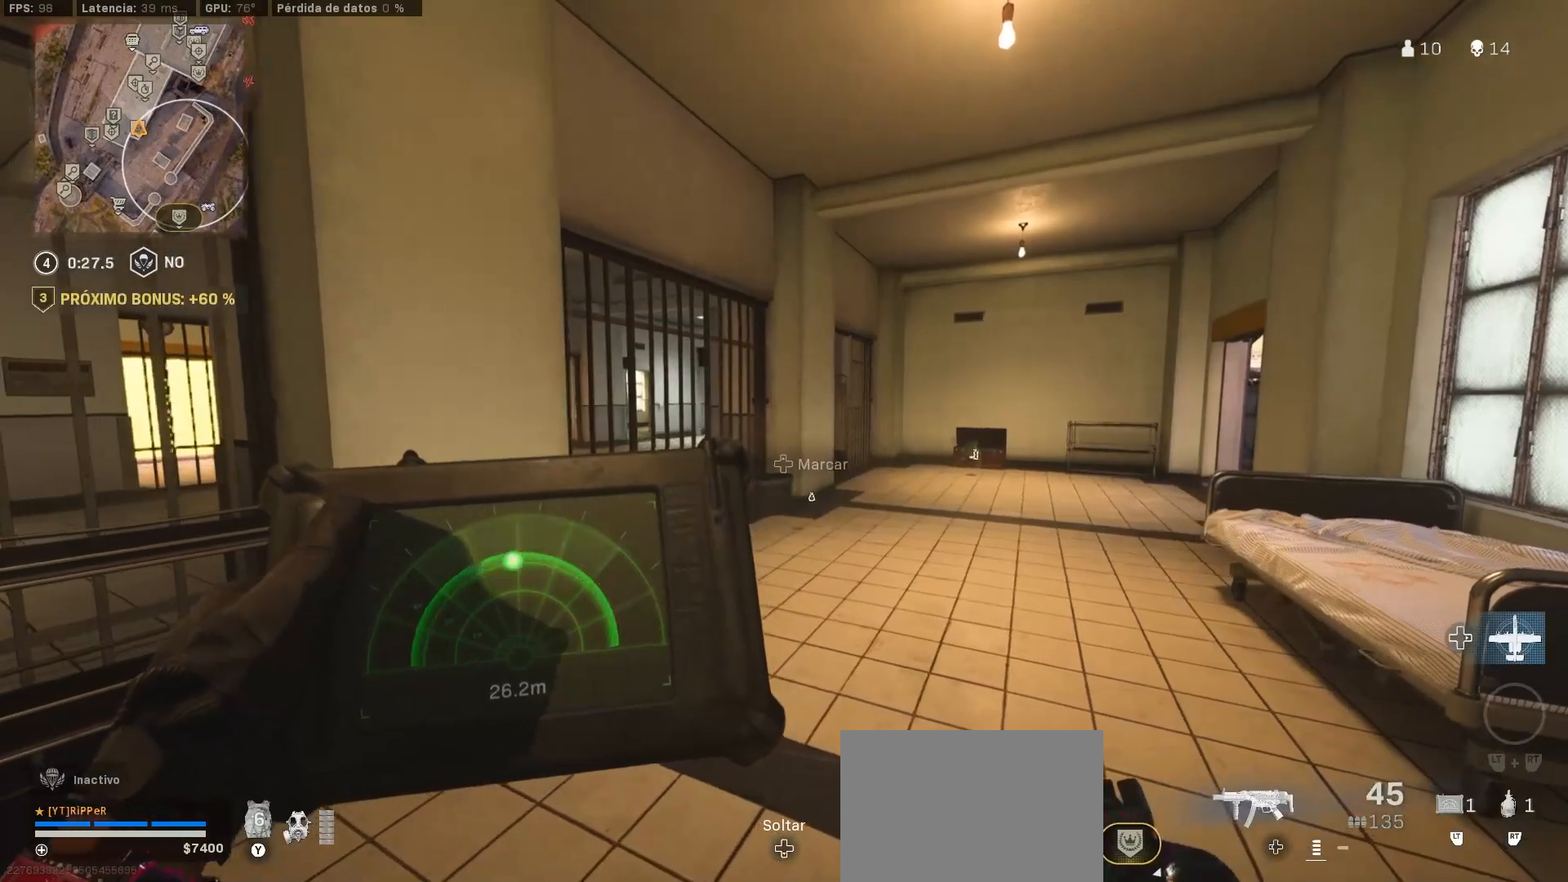
{"buttons": ["L2"], "left_stick": "up-right", "right_stick": "center", "events": [[417, "left_stick", "up-right"]]}
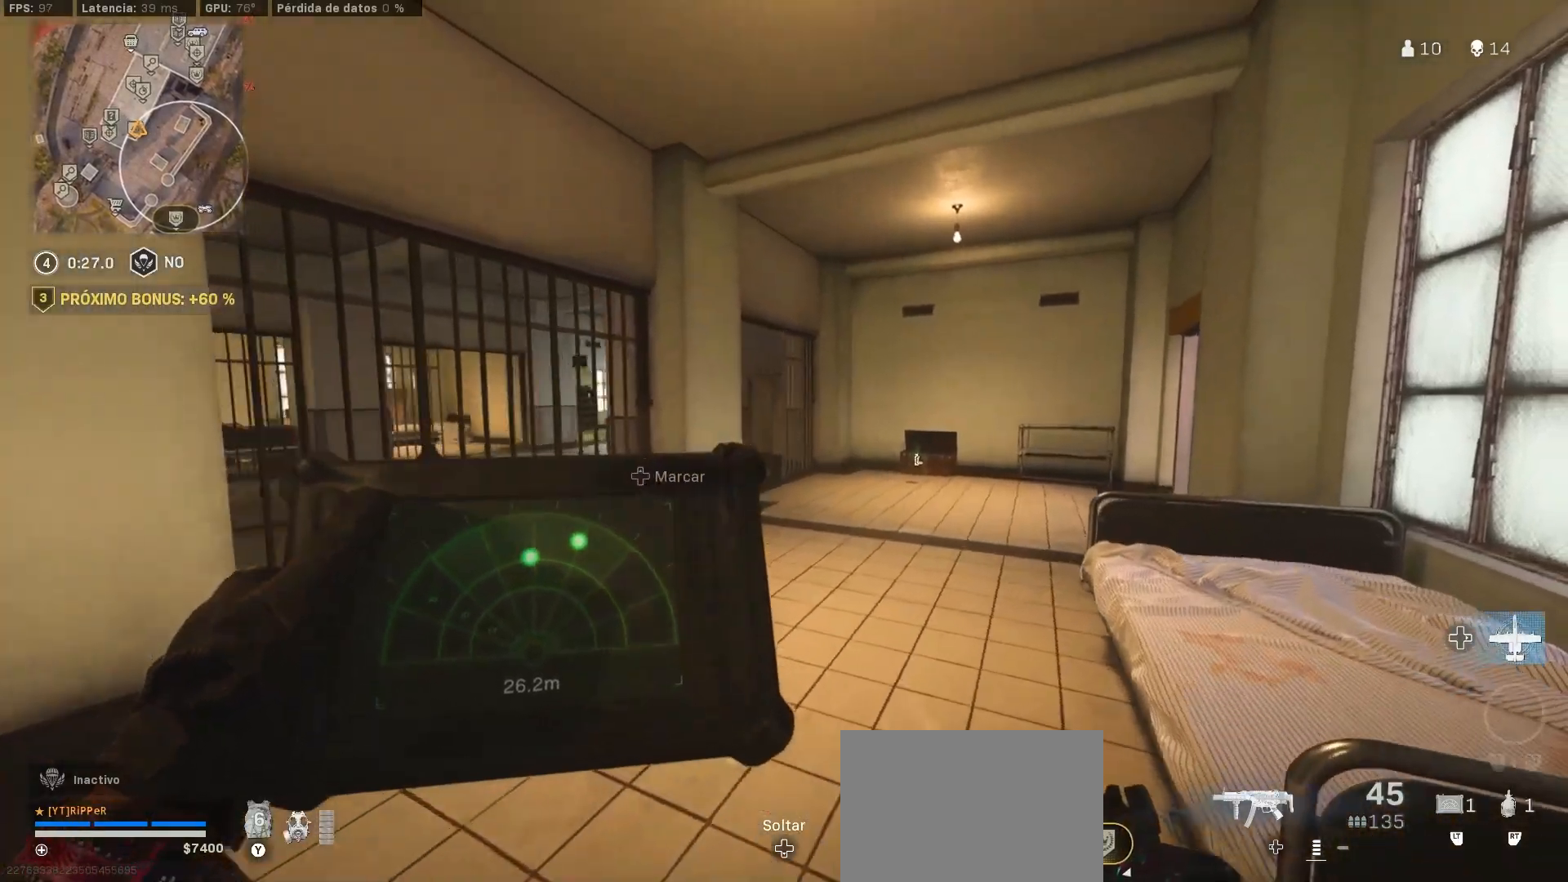
{"buttons": ["L2"], "left_stick": "up-right", "right_stick": "center", "events": []}
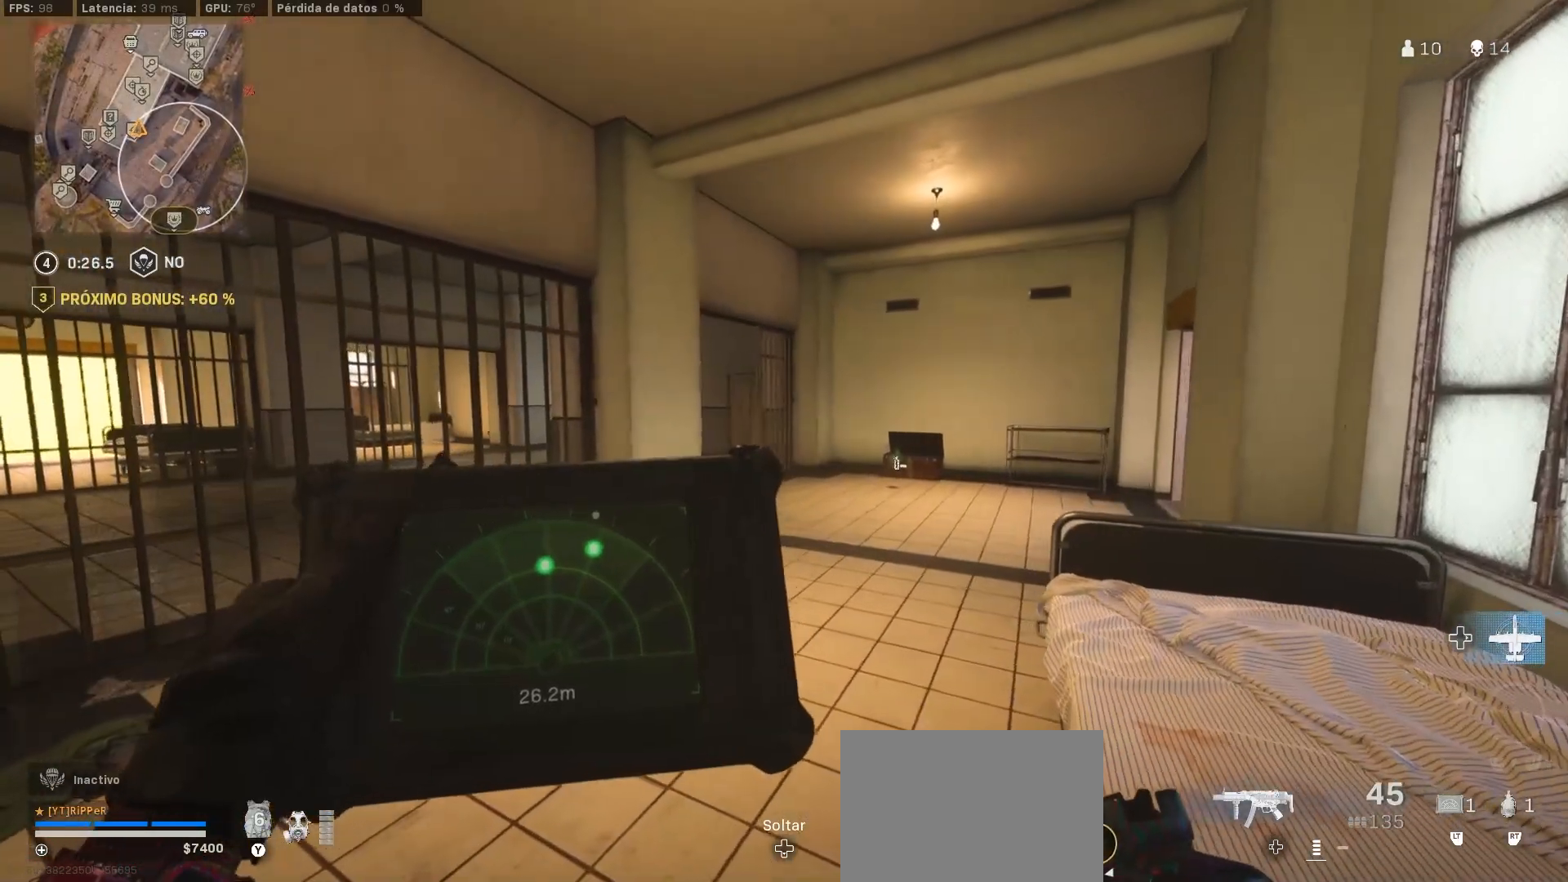
{"buttons": [], "left_stick": "up-right", "right_stick": "center", "events": [[33, "left_stick", "up-left"], [100, "L2", "up"], [183, "left_stick", "up-right"], [417, "L3", "down"], [500, "L3", "up"]]}
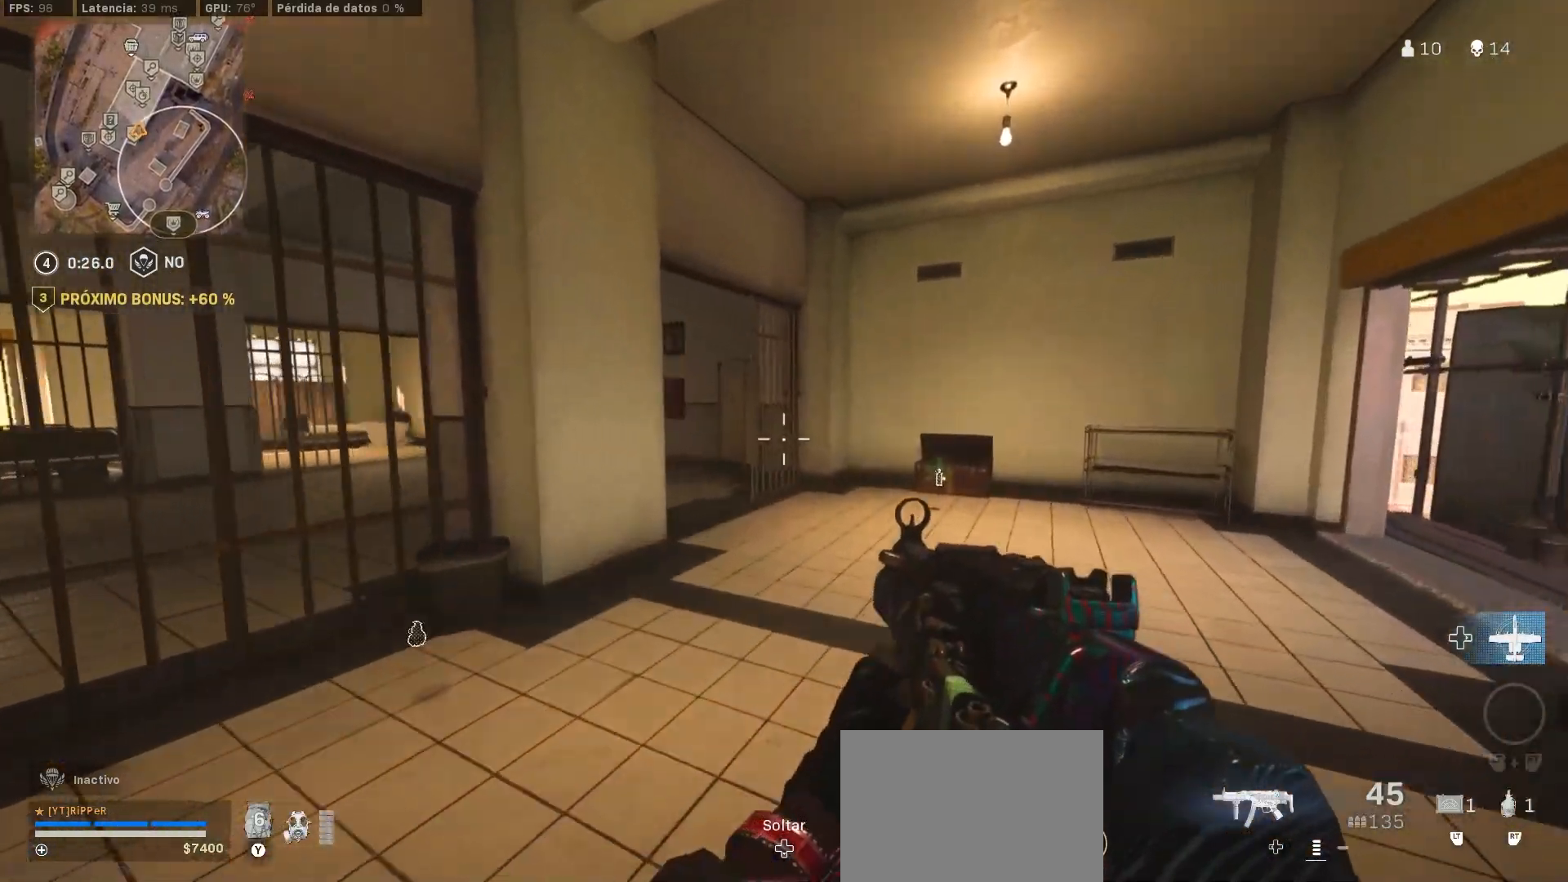
{"buttons": ["CIRCLE"], "left_stick": "up", "right_stick": "center", "events": [[83, "L3", "down"], [83, "left_stick", "up"], [183, "L3", "up"], [267, "CIRCLE", "down"], [300, "right_stick", "left"], [400, "right_stick", "center"]]}
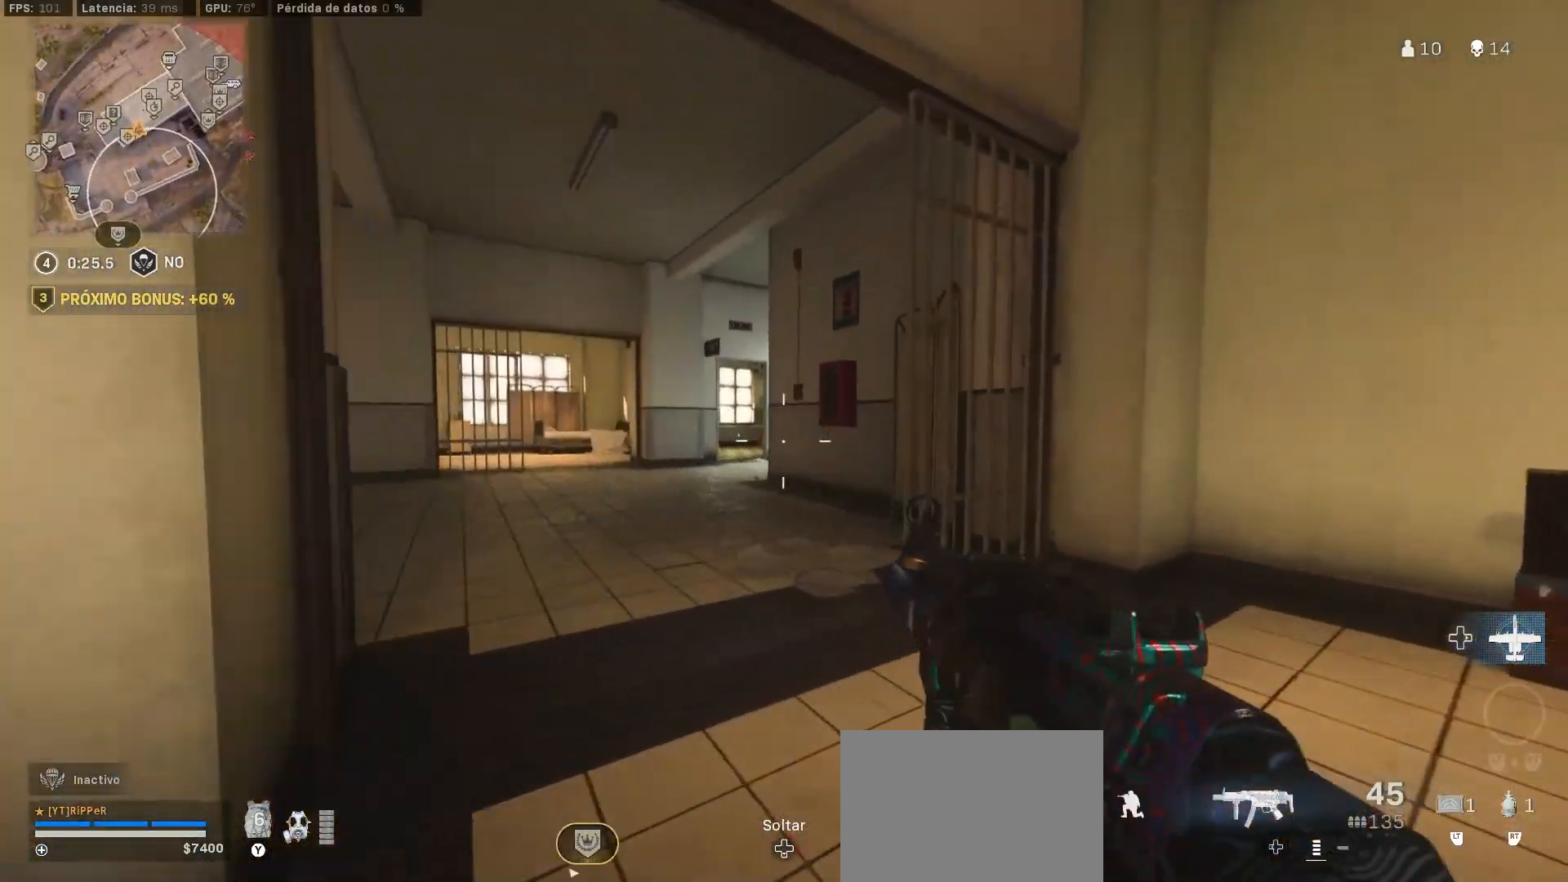
{"buttons": [], "left_stick": "up-left", "right_stick": "center", "events": [[33, "CIRCLE", "up"], [33, "right_stick", "left"], [117, "L3", "down"], [150, "left_stick", "up-left"], [183, "right_stick", "center"], [250, "L3", "up"], [300, "L3", "down"], [400, "L3", "up"]]}
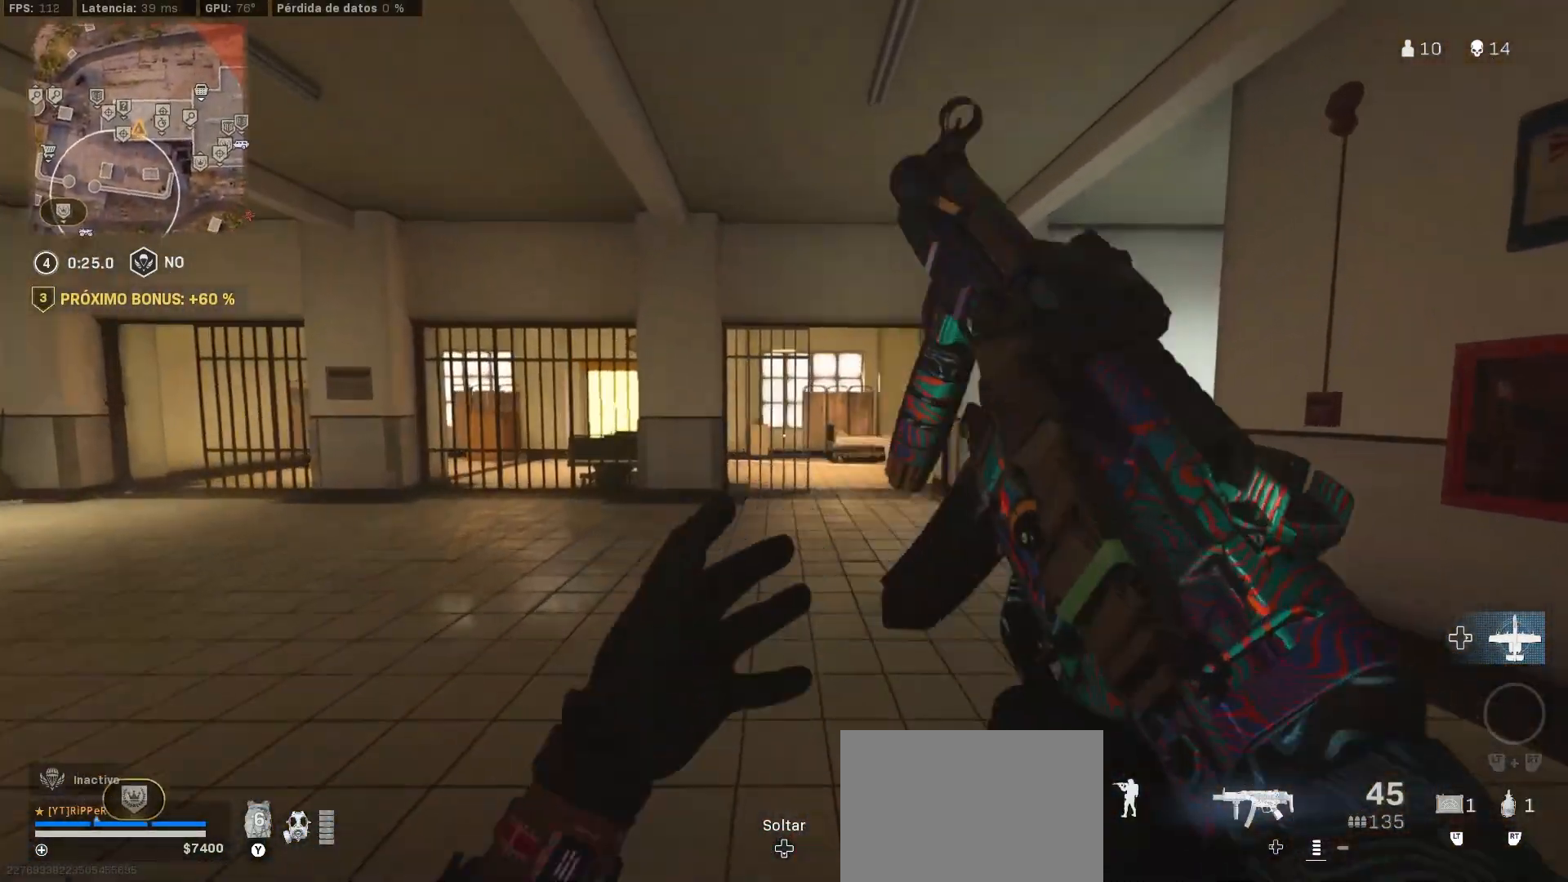
{"buttons": ["CROSS", "L1"], "left_stick": "up-left", "right_stick": "up-right", "events": [[17, "L3", "down"], [17, "right_stick", "right"], [183, "CROSS", "down"], [183, "L1", "down"], [183, "L3", "up"], [217, "CROSS", "up"], [233, "right_stick", "center"], [300, "CROSS", "down"], [400, "CROSS", "up"], [467, "CROSS", "down"], [483, "right_stick", "up-right"]]}
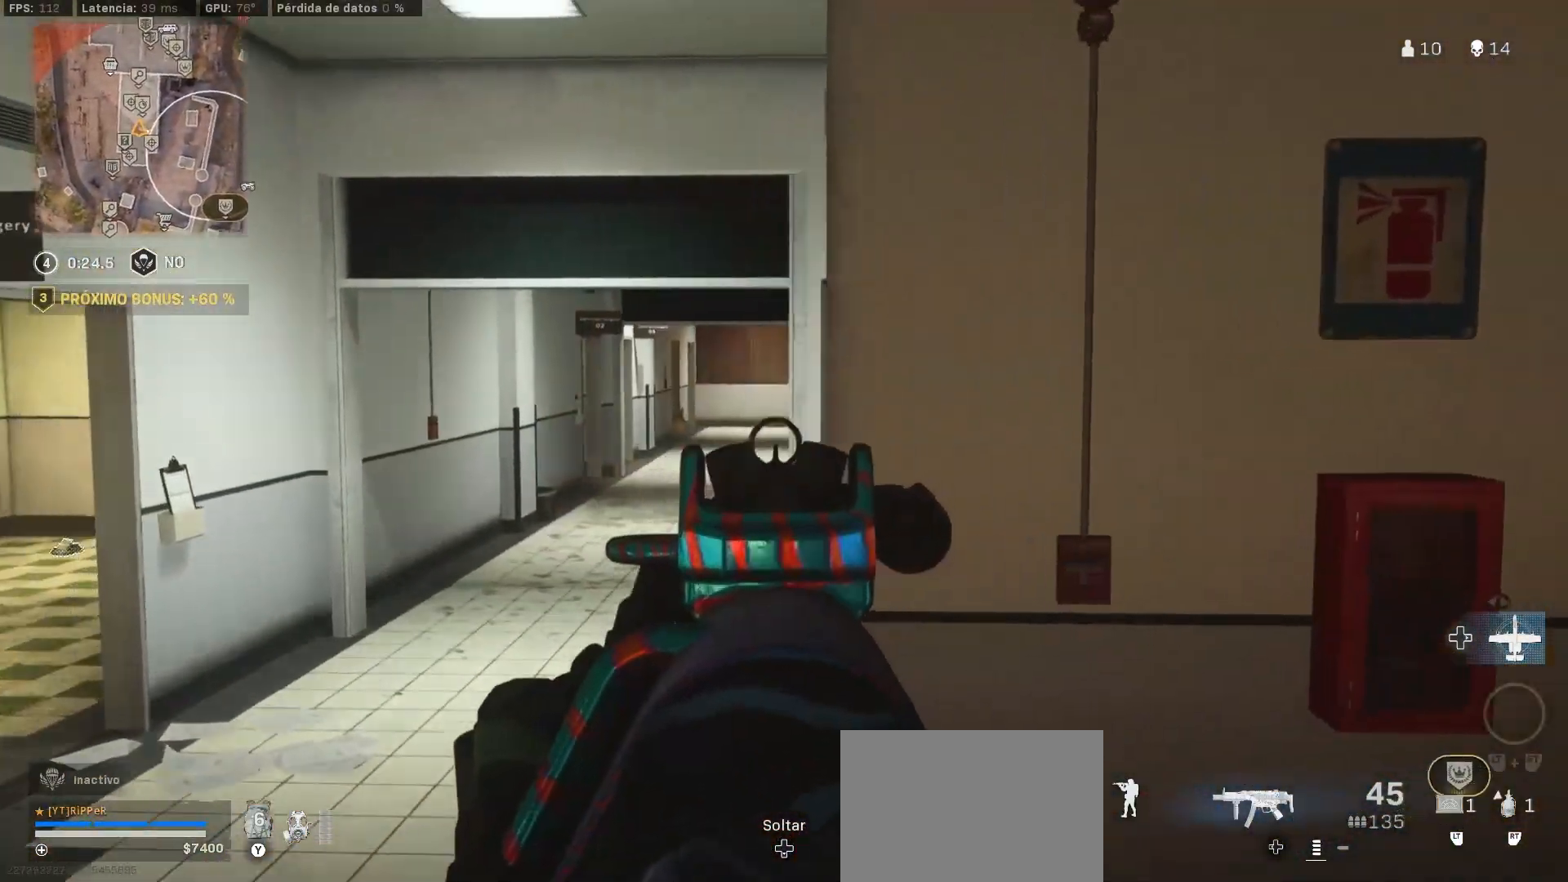
{"buttons": ["L1"], "left_stick": "up-left", "right_stick": "center", "events": [[33, "CROSS", "up"], [83, "right_stick", "center"], [183, "CROSS", "down"], [200, "CROSS", "up"], [233, "right_stick", "down-right"], [333, "right_stick", "center"]]}
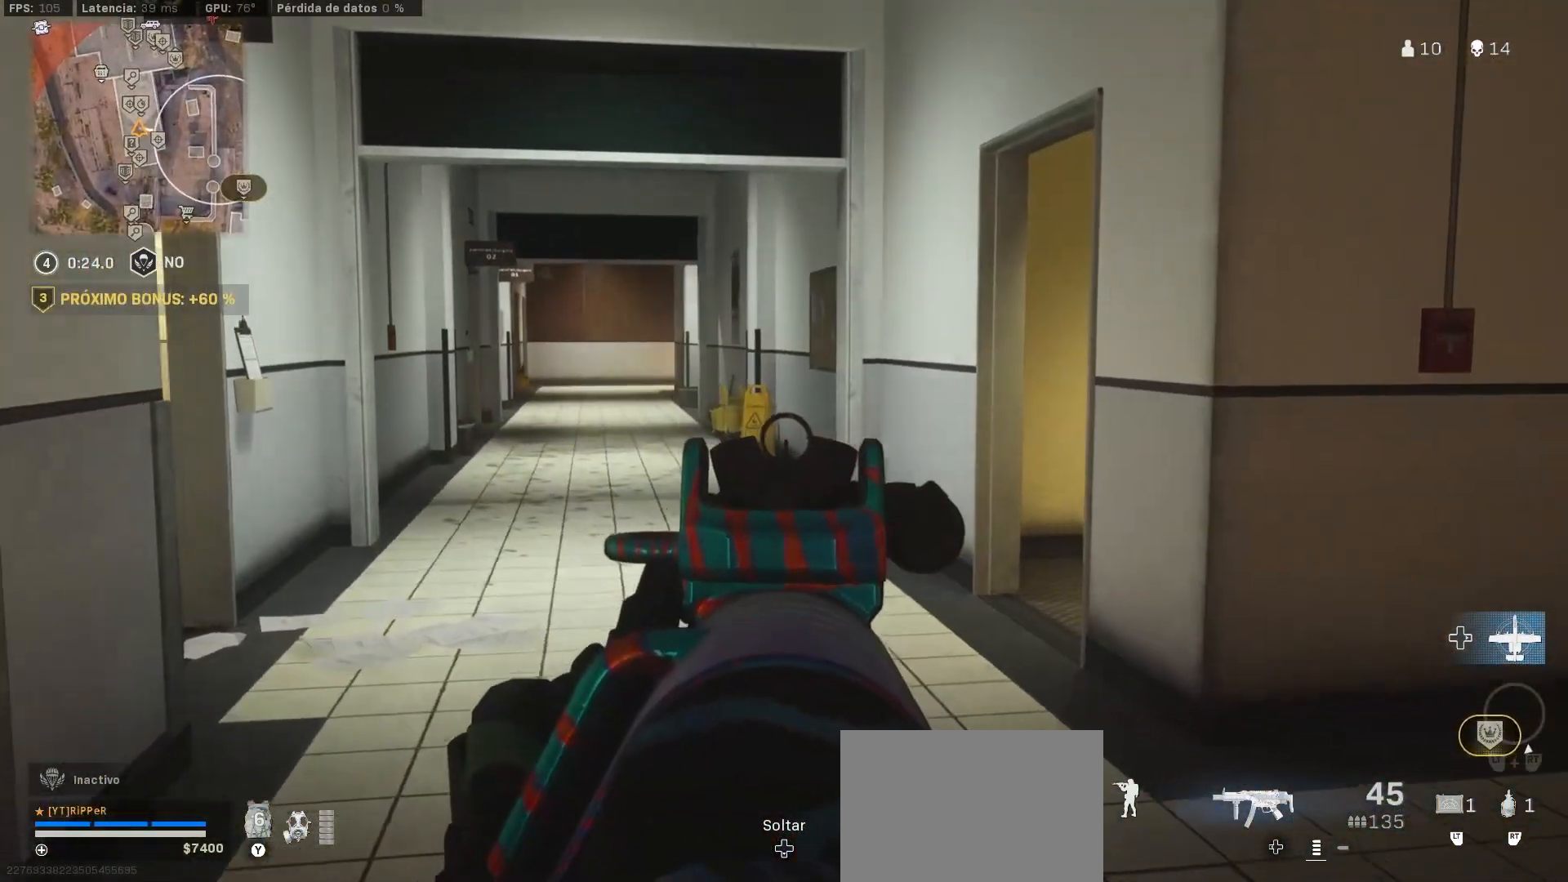
{"buttons": [], "left_stick": "left", "right_stick": "right", "events": [[183, "left_stick", "left"], [400, "L1", "up"], [400, "right_stick", "right"]]}
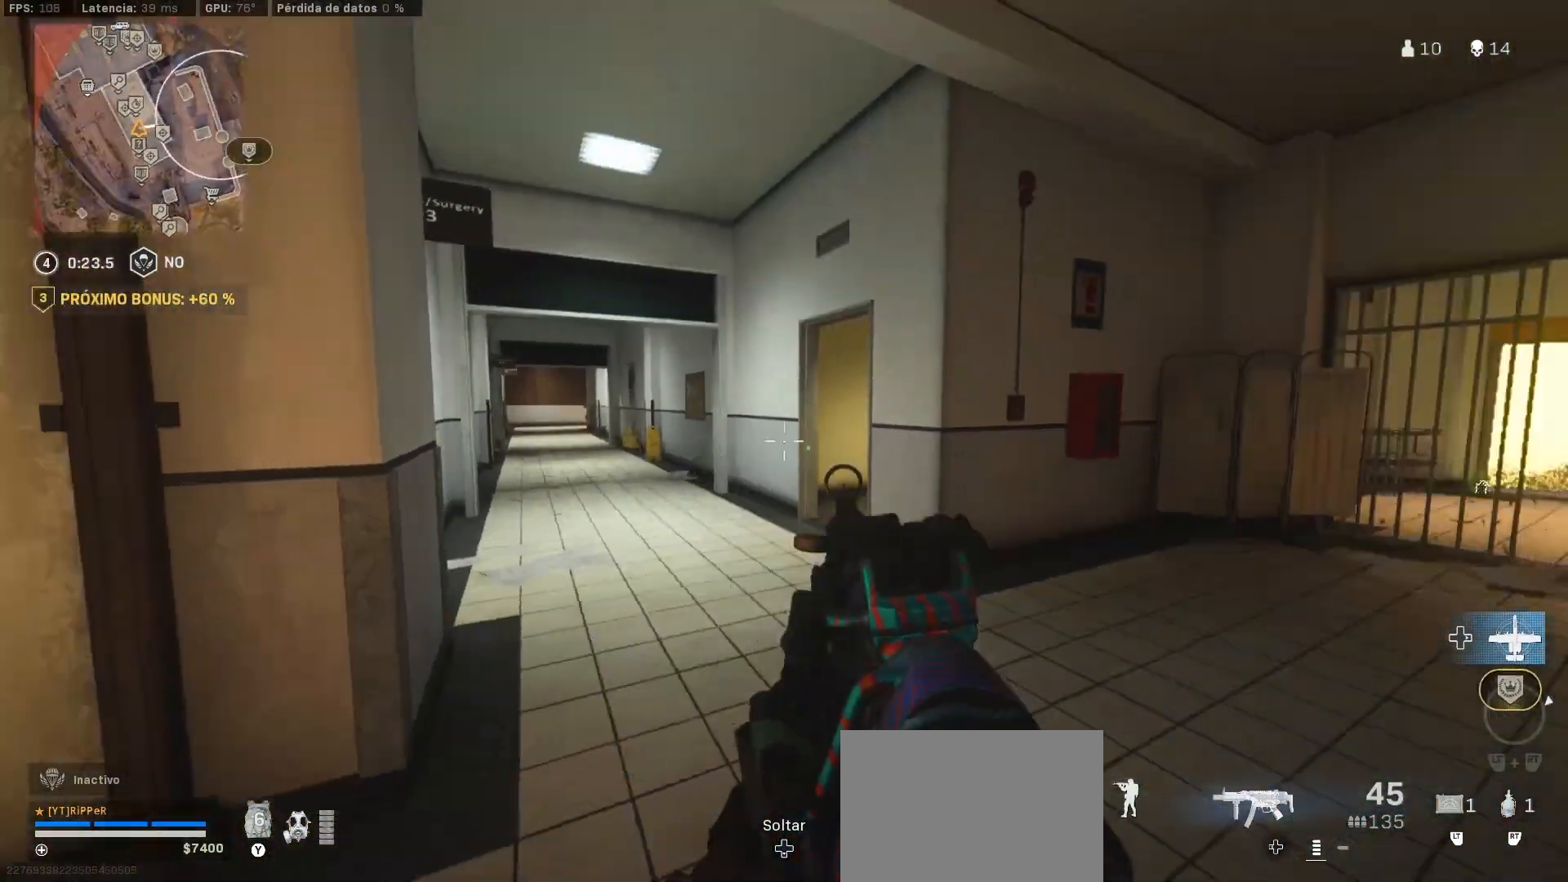
{"buttons": [], "left_stick": "left", "right_stick": "left", "events": [[17, "L2", "down"], [50, "right_stick", "center"], [433, "right_stick", "left"], [483, "L2", "up"]]}
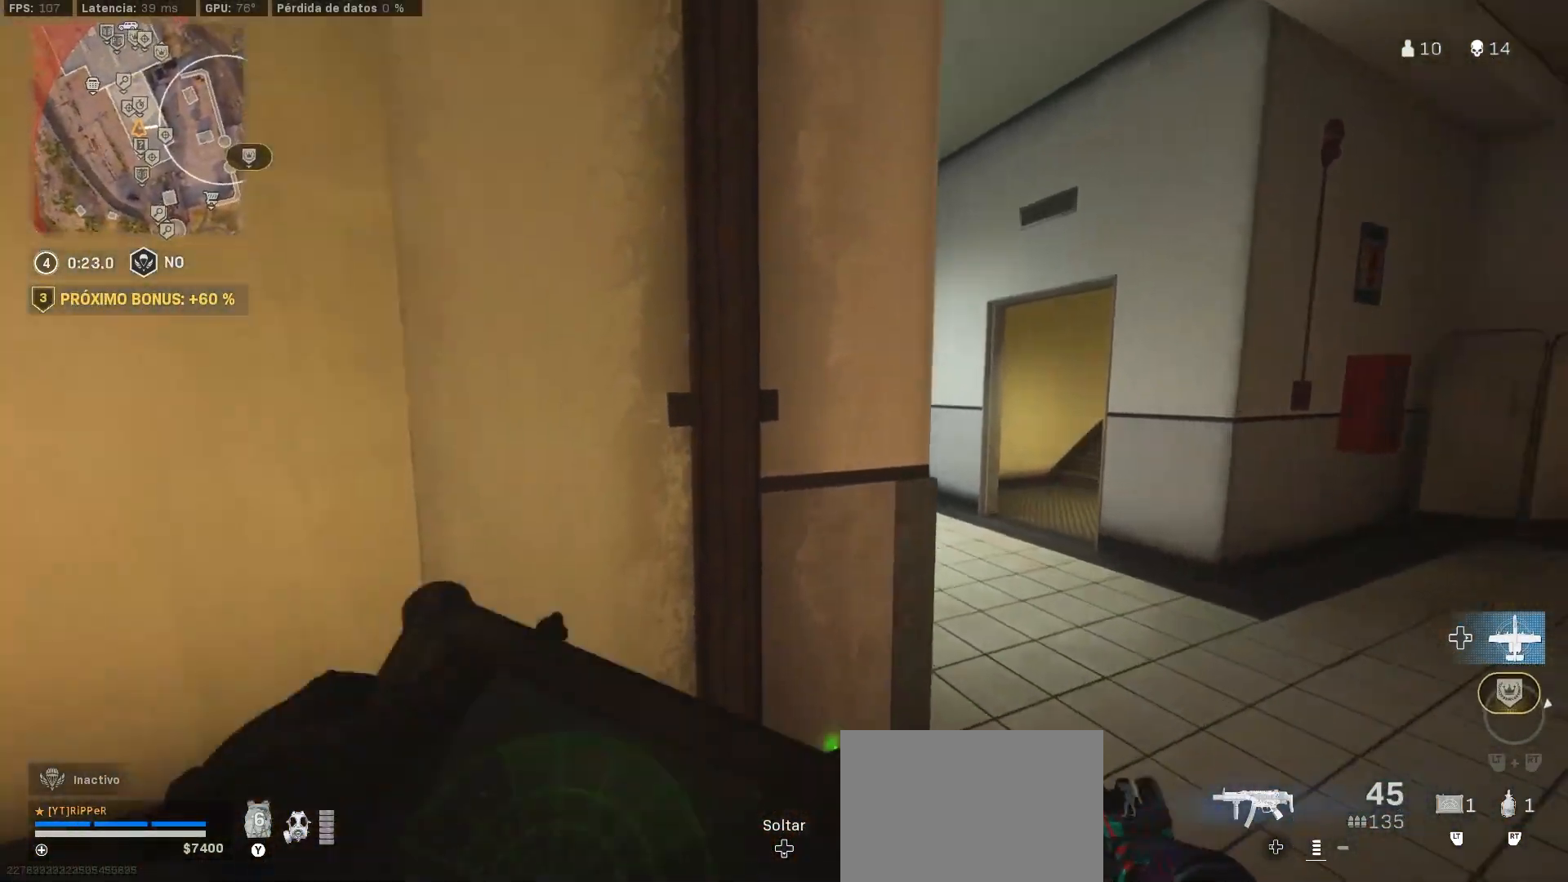
{"buttons": [], "left_stick": "right", "right_stick": "center", "events": [[50, "right_stick", "center"], [167, "TRIANGLE", "down"], [233, "left_stick", "down-right"], [267, "TRIANGLE", "up"], [433, "left_stick", "right"]]}
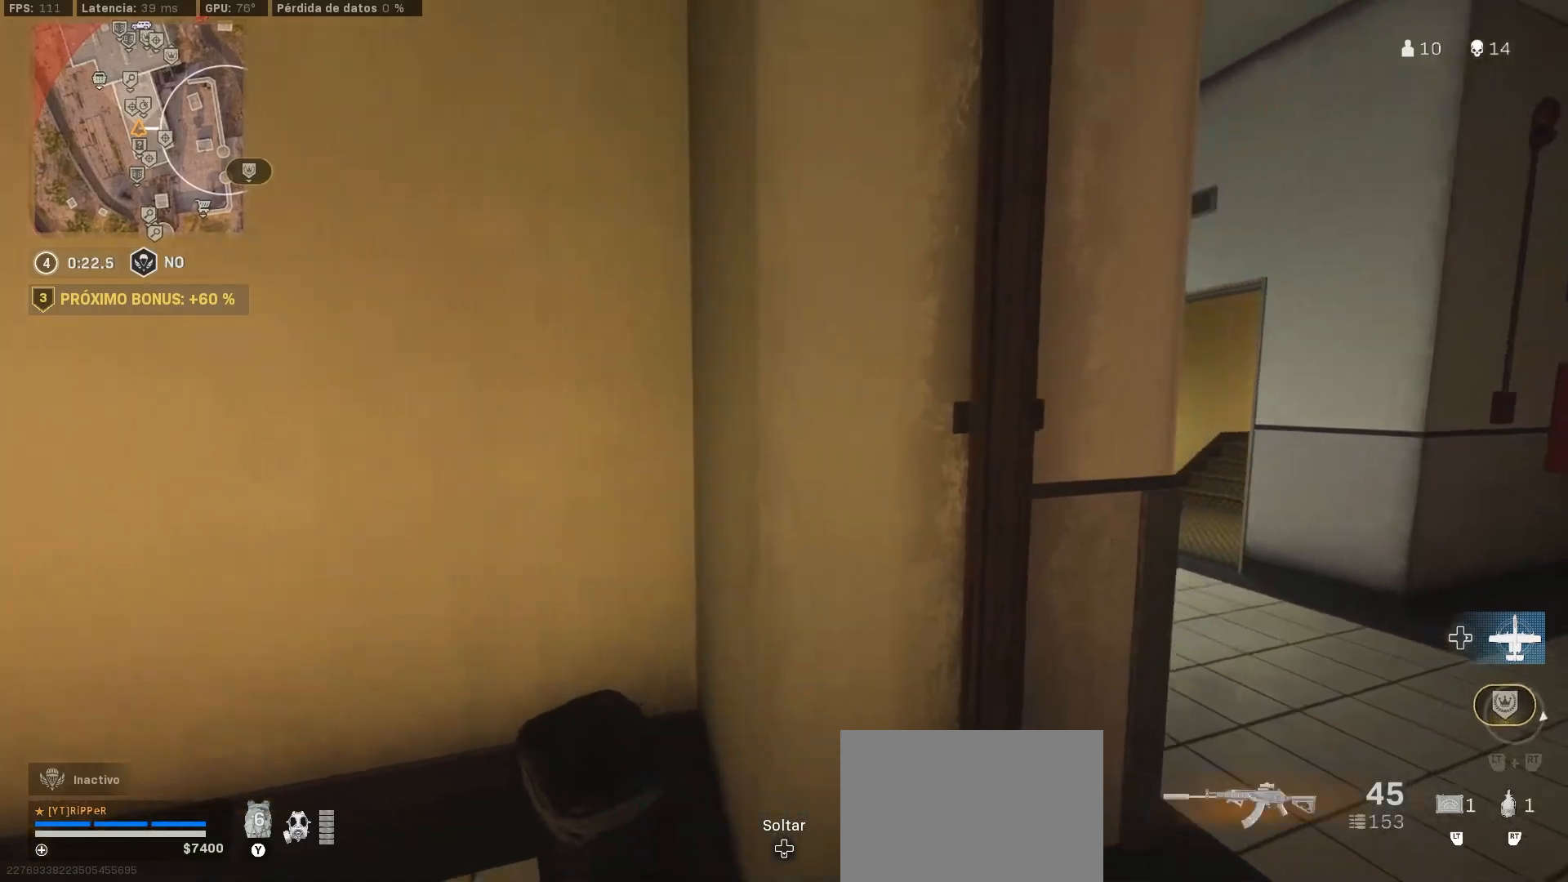
{"buttons": ["L1"], "left_stick": "right", "right_stick": "center", "events": [[200, "CROSS", "down"], [233, "L1", "down"], [283, "CROSS", "up"]]}